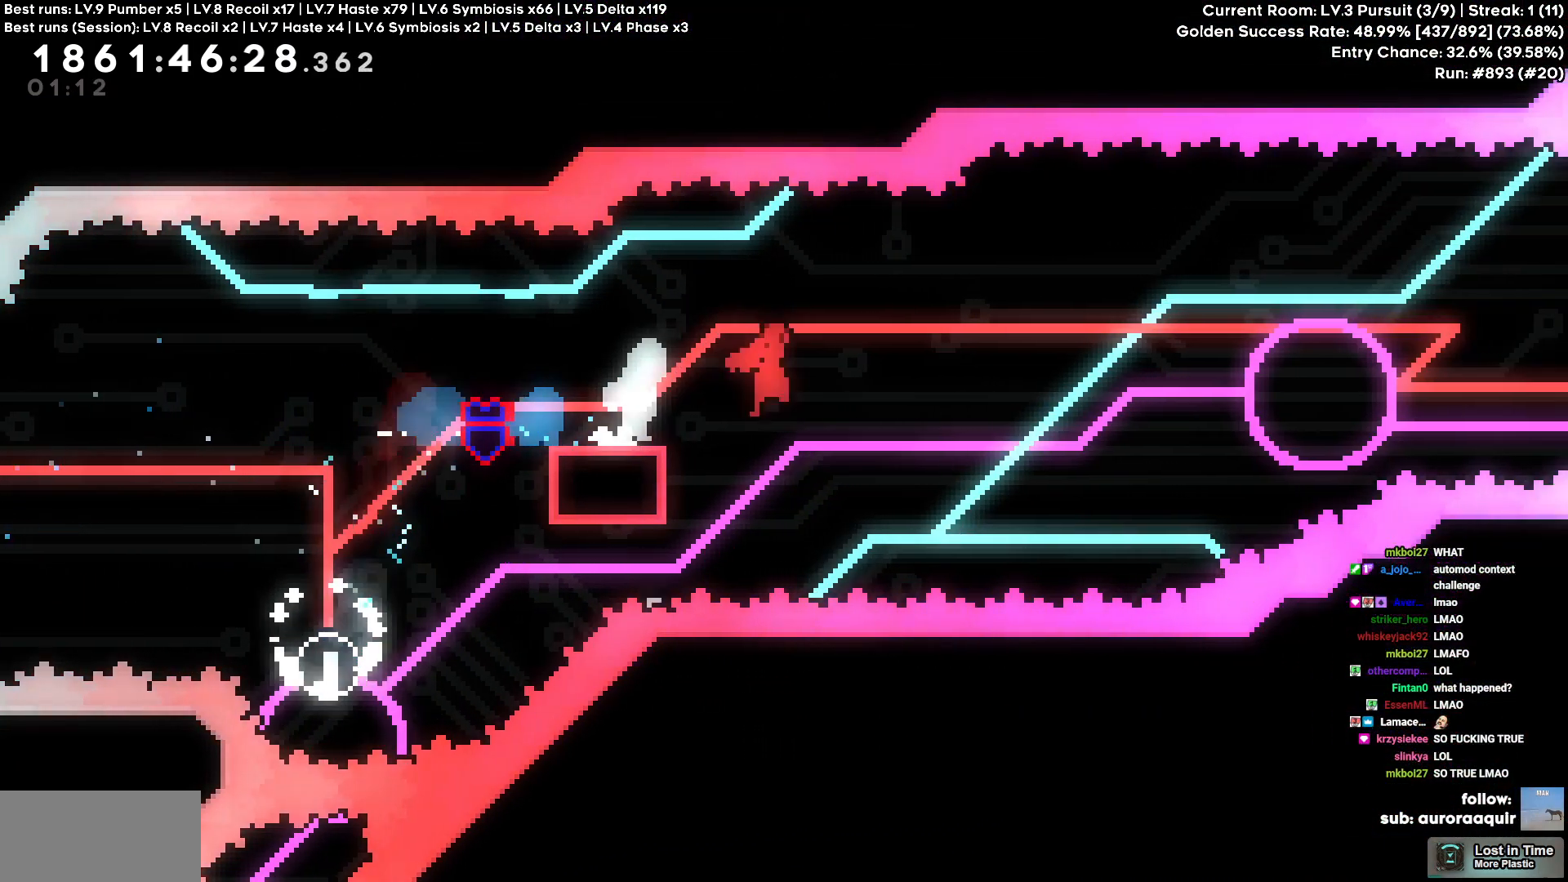
Gameplay with keyboard; each line is a JSON object with the keys held at the frame after it. "events" lists presses ("down") and releases ("up") of "a", "circle", "cross", "d", "s", "square", "triangle" and "w" between this image and that frame as [ms after this image, input, new state], when the widget could be followed in between. No other keys are recorded. Mouse input is not recorded. Key names are as the overlay labels them; some are game actions (e.g. jump) rather than physical keys.
{"keys": ["a", "square"]}
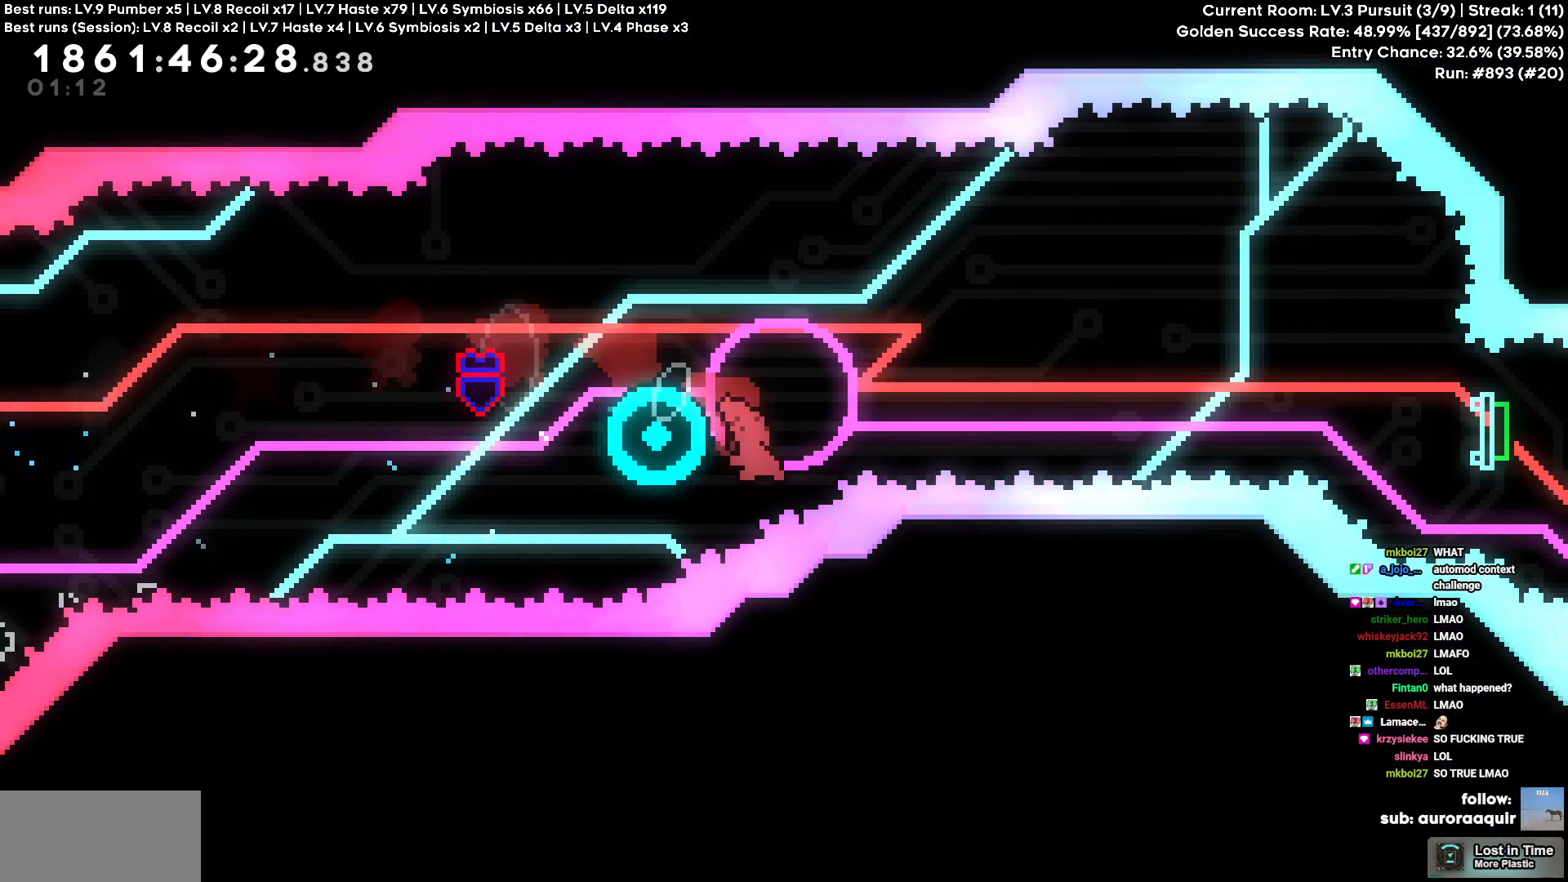
{"keys": ["d"], "events": [[67, "d", "down"], [100, "square", "up"], [117, "a", "up"]]}
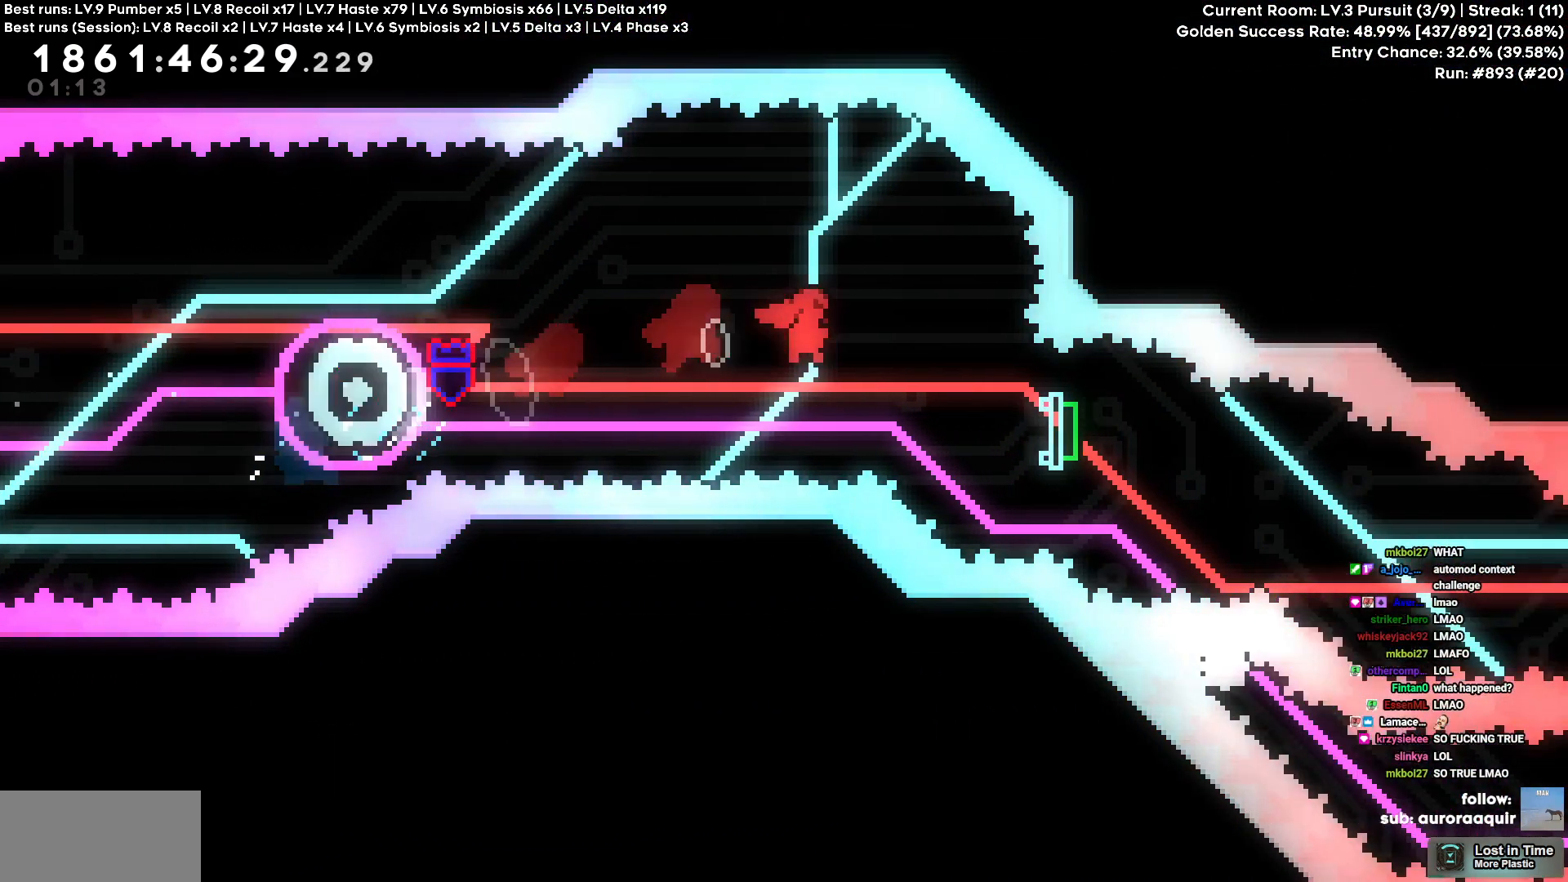
{"keys": ["d"], "events": [[84, "s", "down"], [84, "square", "down"], [200, "square", "up"], [234, "s", "up"], [317, "s", "down"], [350, "square", "down"], [434, "square", "up"], [500, "s", "up"]]}
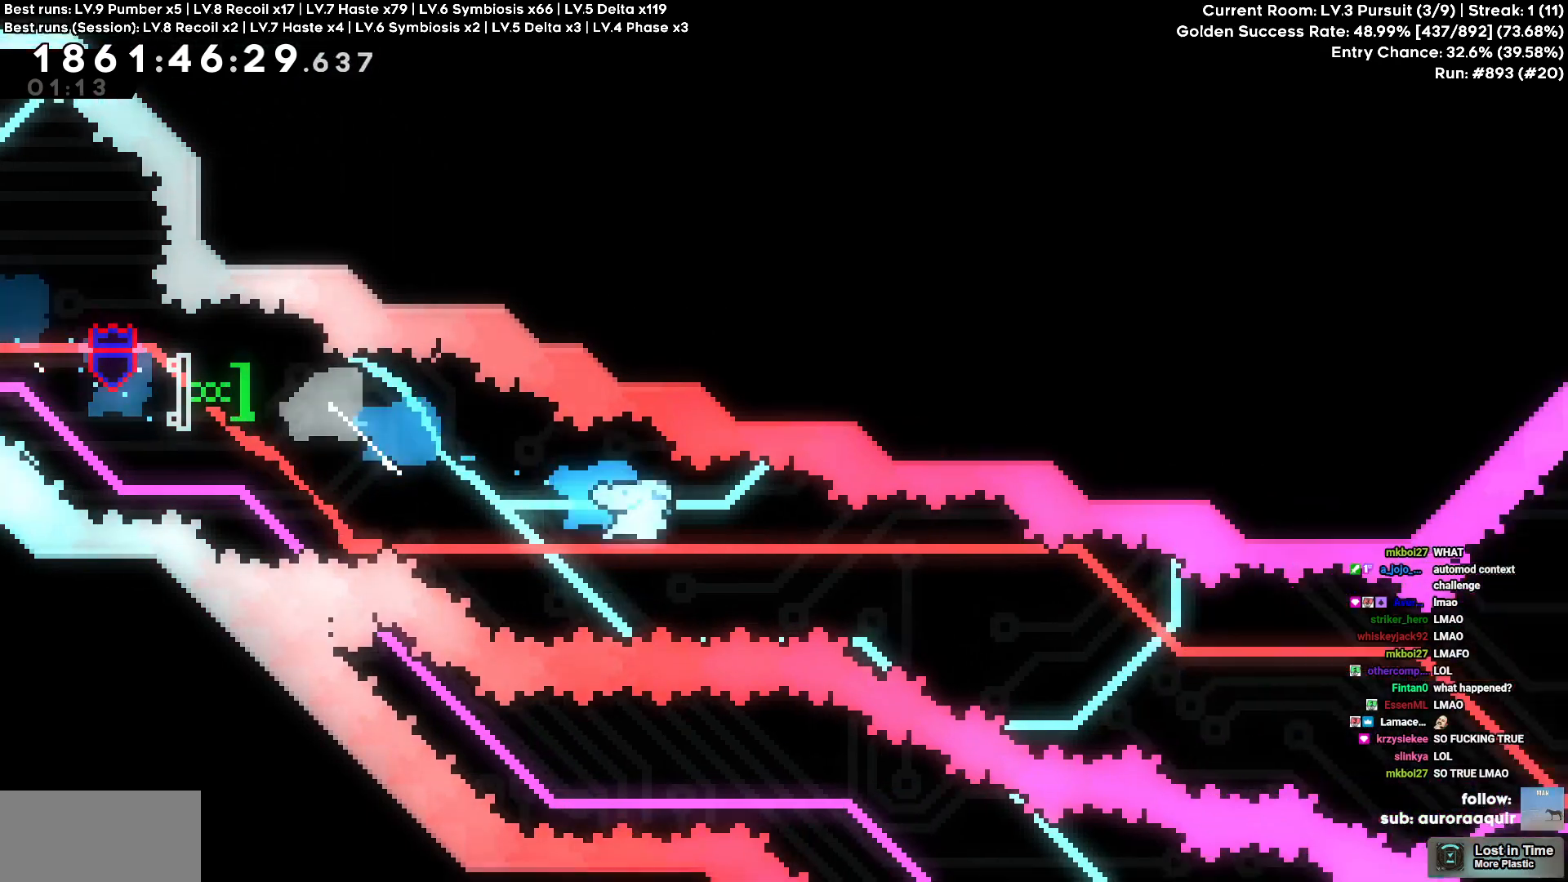
{"keys": ["d"], "events": []}
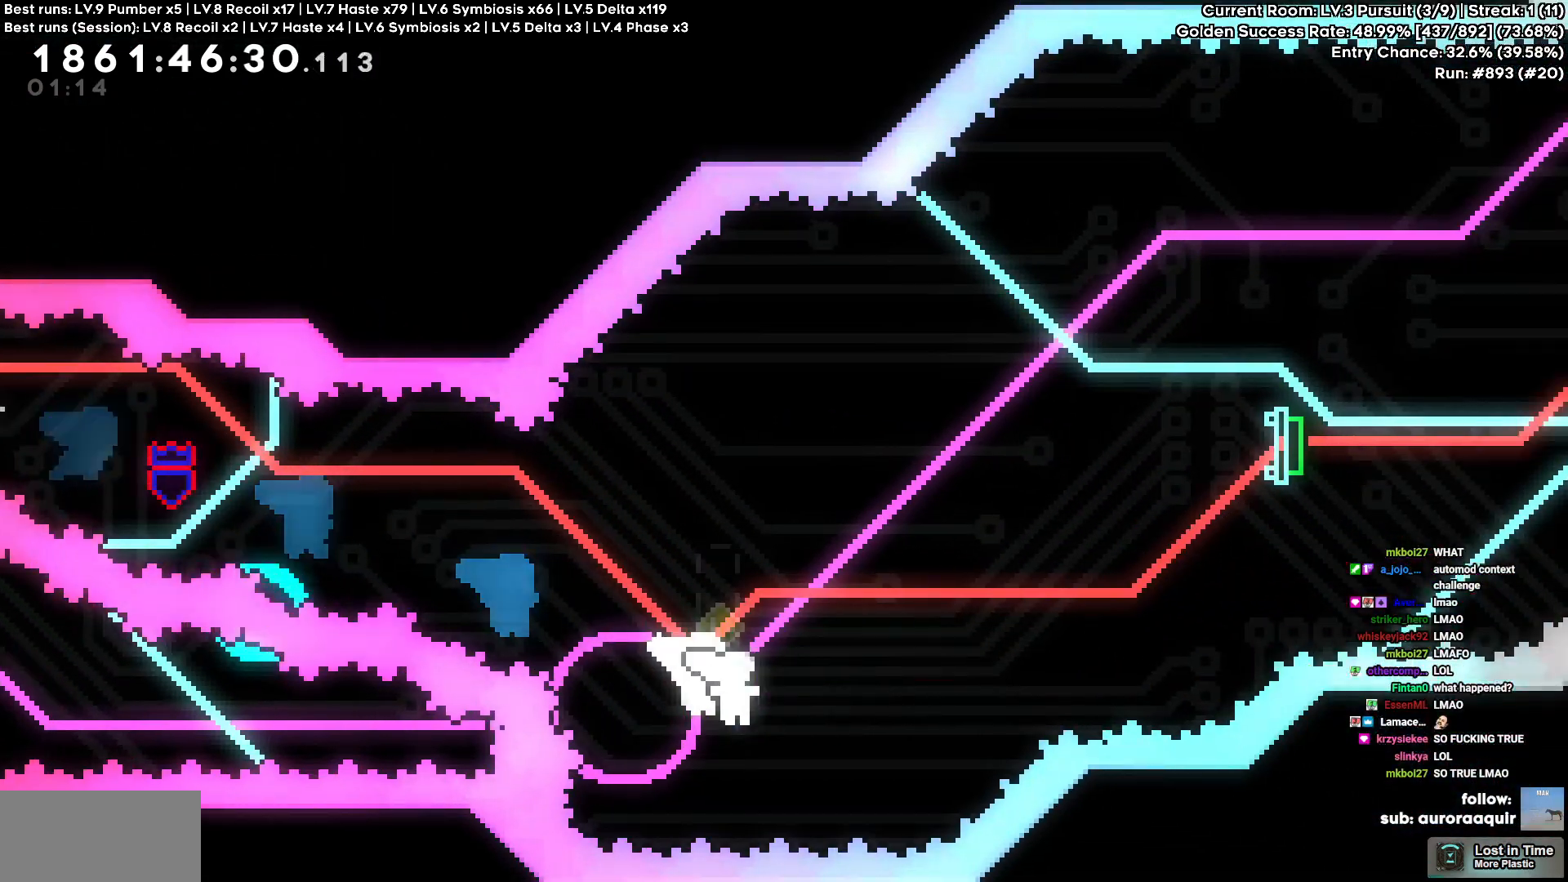
{"keys": ["d"], "events": [[67, "a", "down"], [67, "d", "up"], [67, "square", "down"], [200, "square", "up"], [267, "a", "up"], [267, "d", "down"]]}
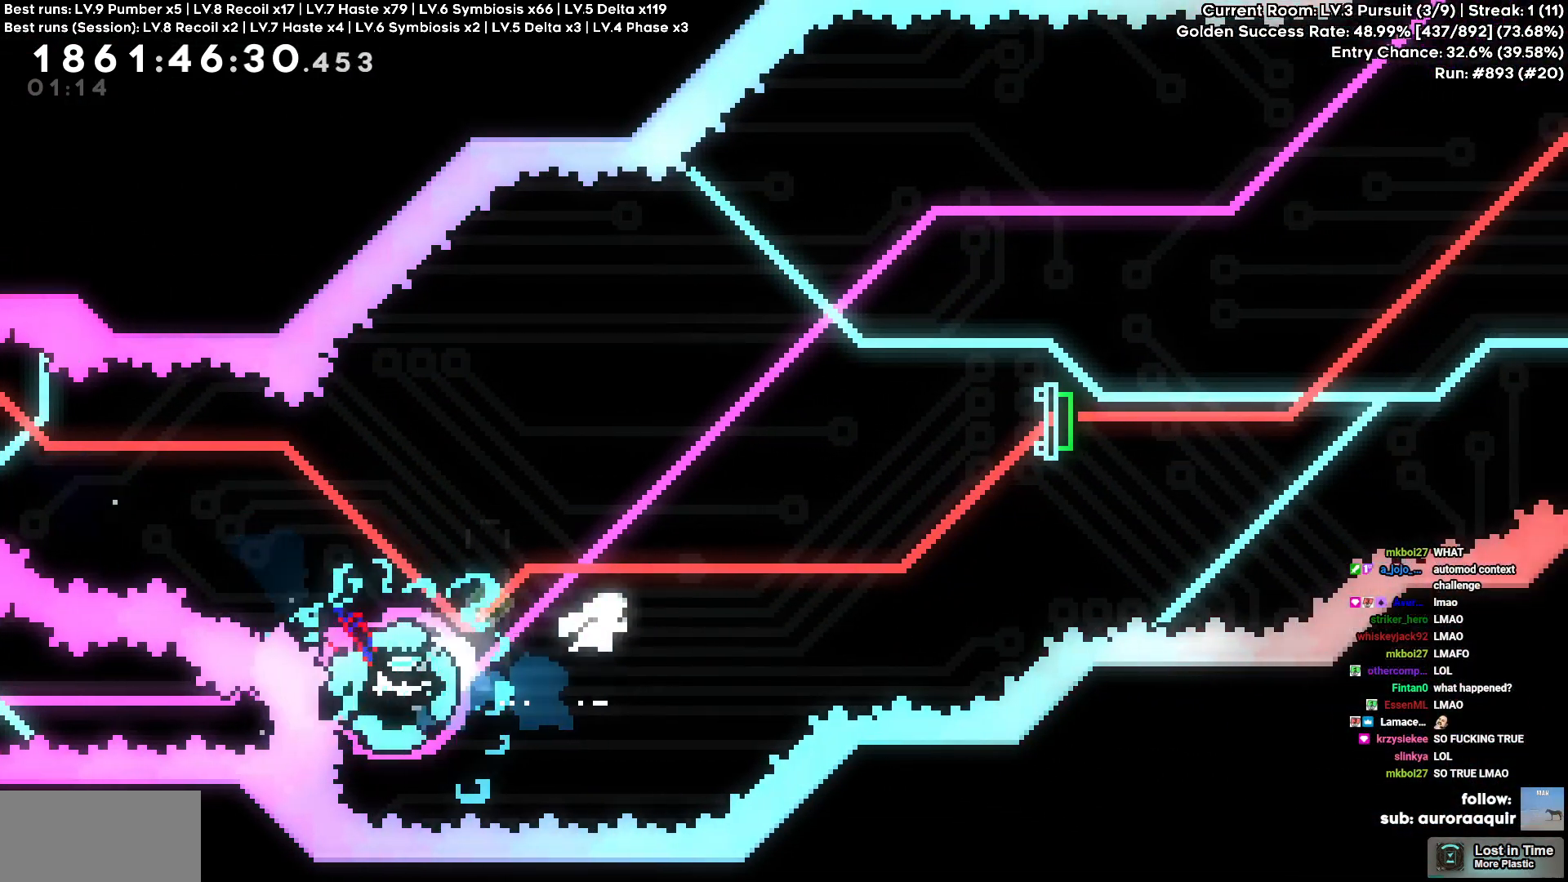
{"keys": ["d"], "events": [[250, "square", "down"], [267, "w", "down"], [417, "square", "up"], [467, "w", "up"]]}
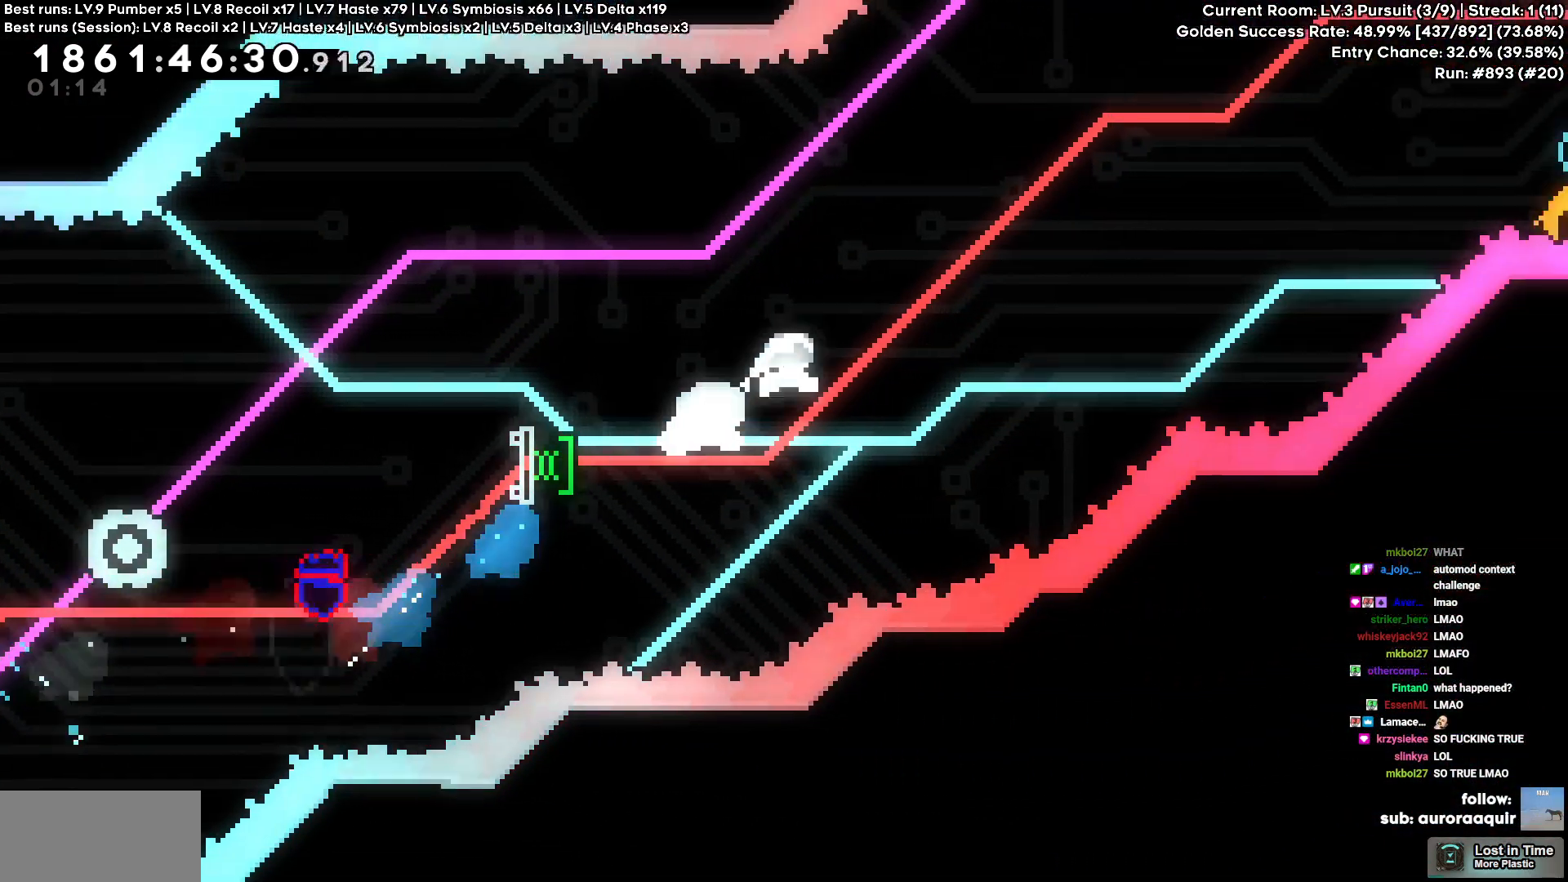
{"keys": ["s", "square"], "events": [[384, "d", "up"], [384, "s", "down"], [400, "square", "down"]]}
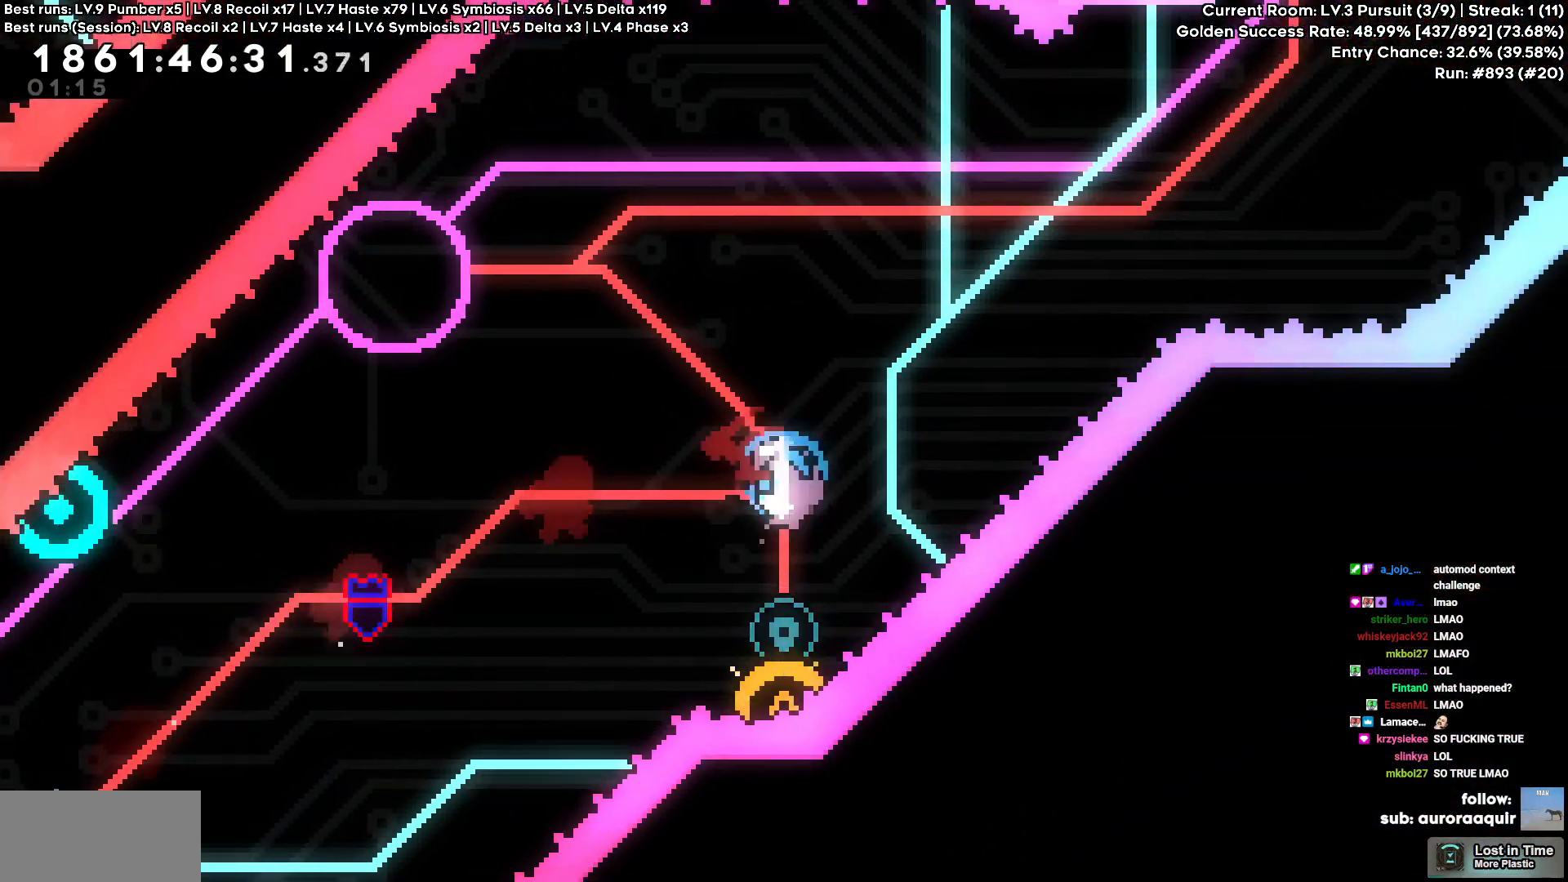
{"keys": ["a"], "events": [[17, "square", "up"], [67, "s", "up"], [217, "a", "down"]]}
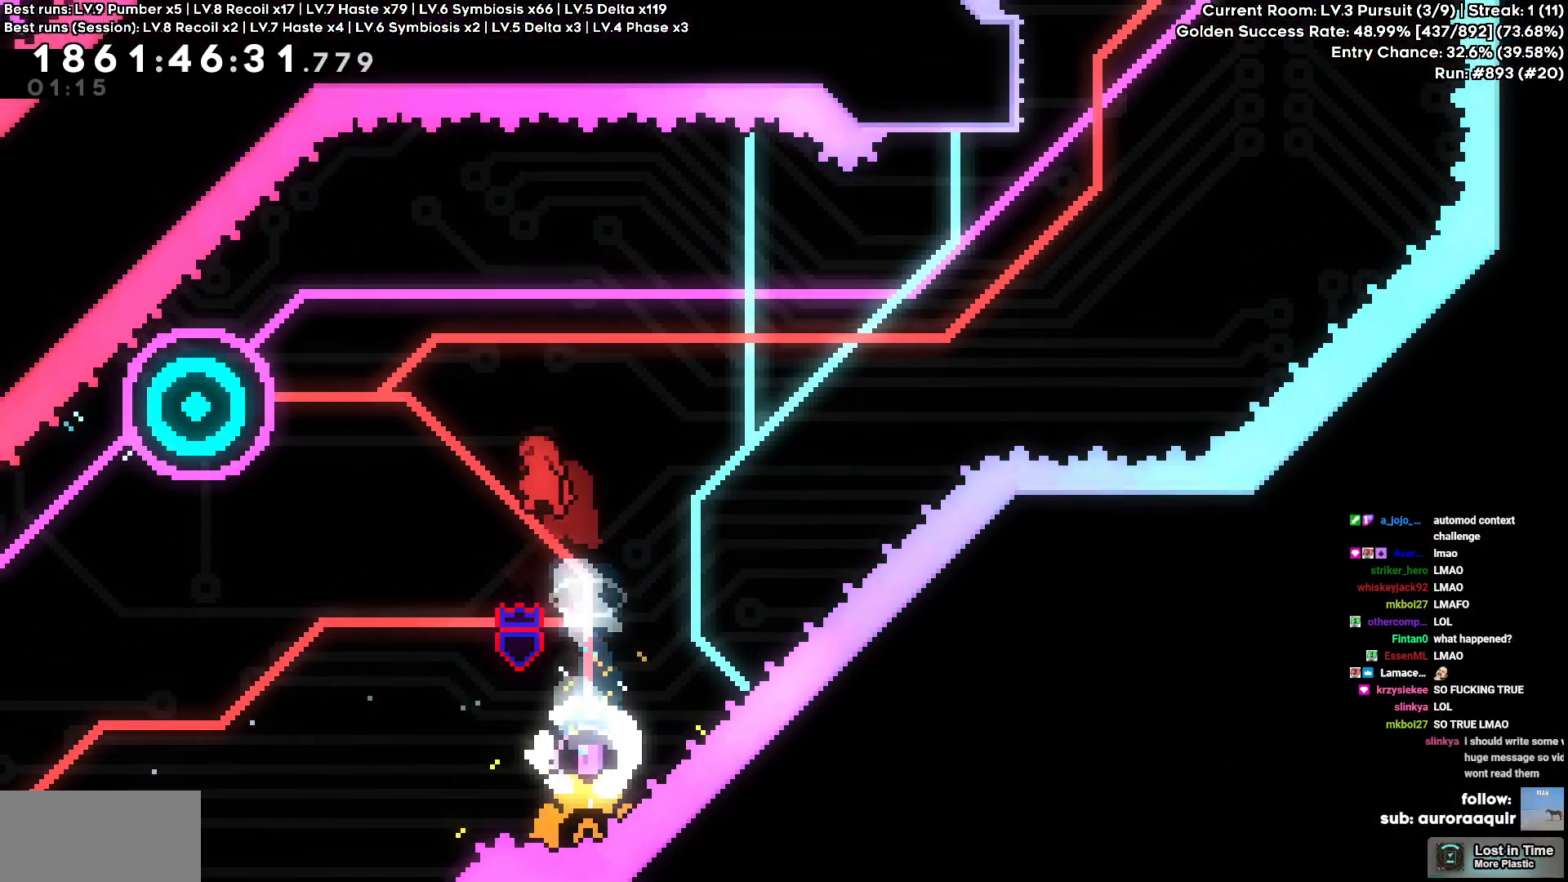
{"keys": ["d"], "events": [[34, "w", "down"], [184, "square", "down"], [284, "square", "up"], [367, "a", "up"], [367, "d", "down"], [367, "w", "up"]]}
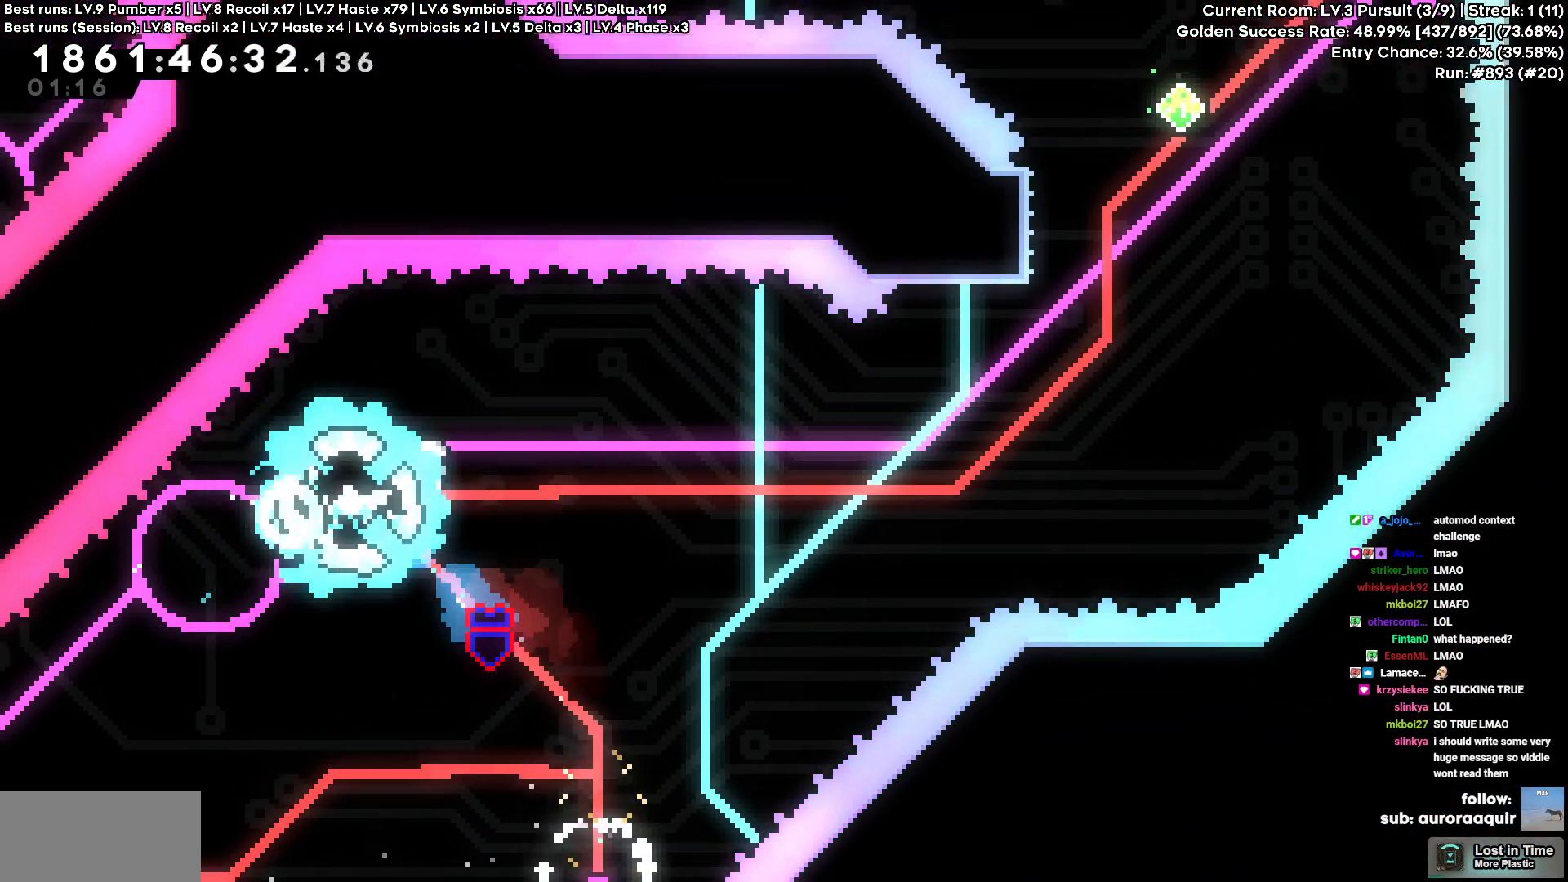
{"keys": ["square", "w"], "events": [[484, "d", "up"], [484, "square", "down"], [484, "w", "down"]]}
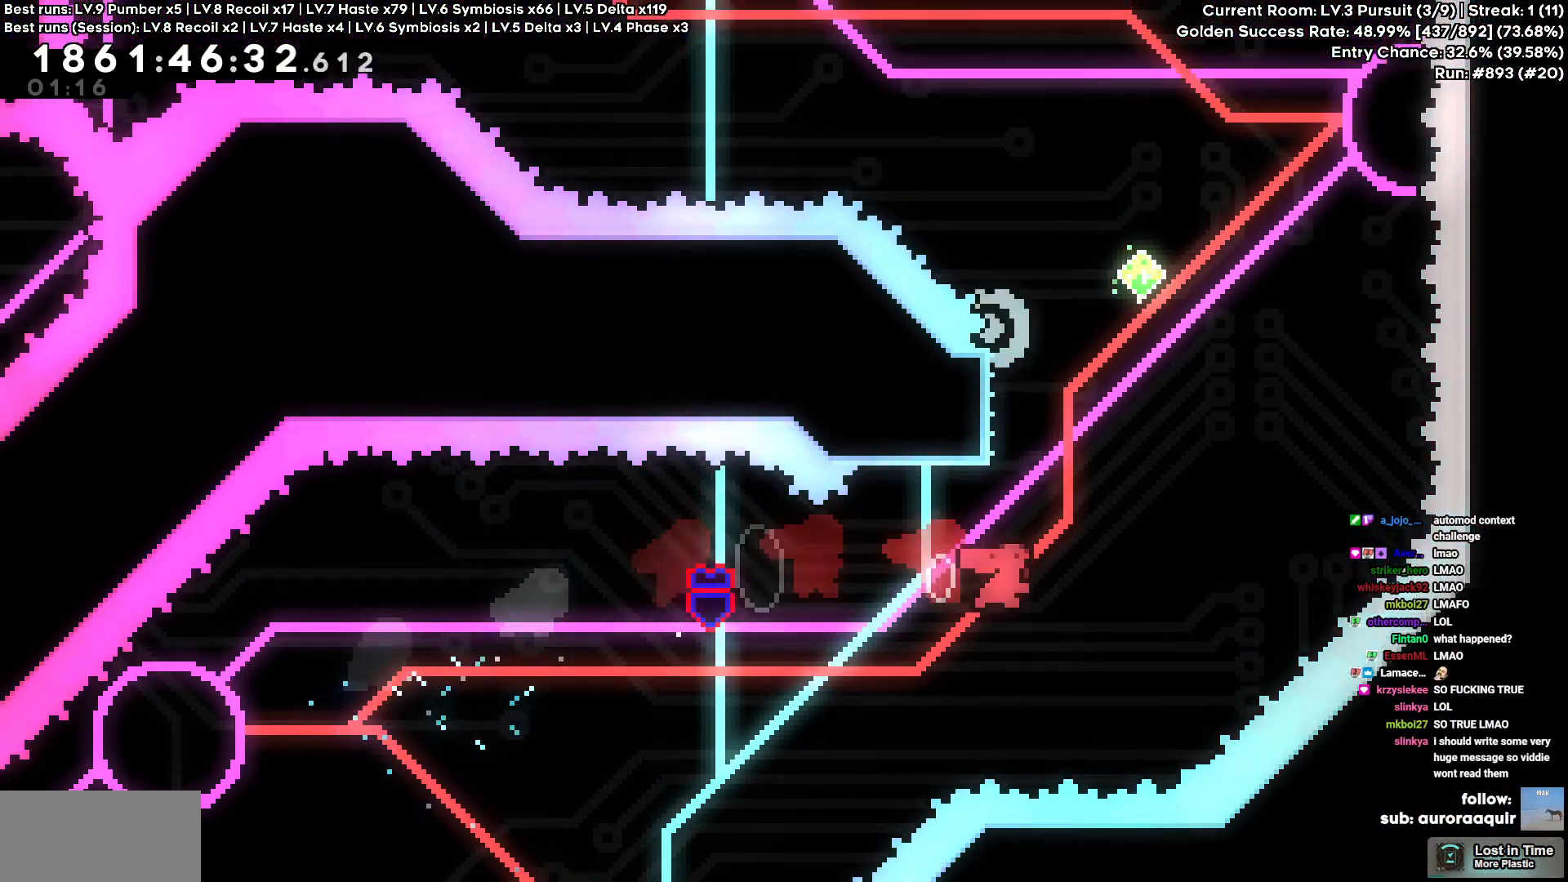
{"keys": ["d", "w"]}
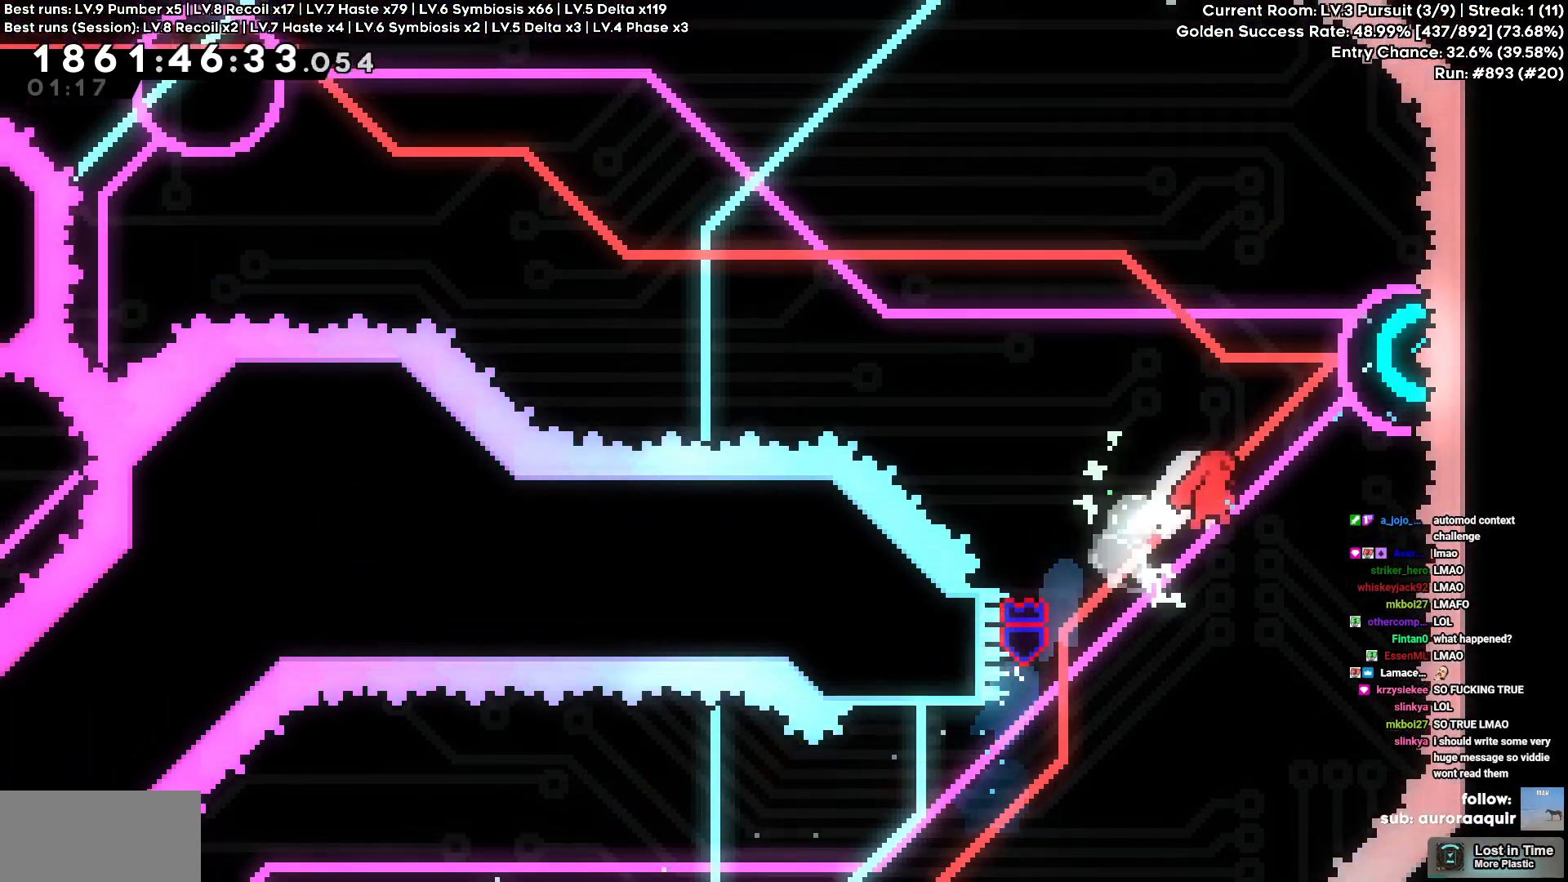
{"keys": ["a"], "events": [[34, "square", "down"], [150, "square", "up"], [184, "a", "down"], [184, "d", "up"], [234, "w", "up"]]}
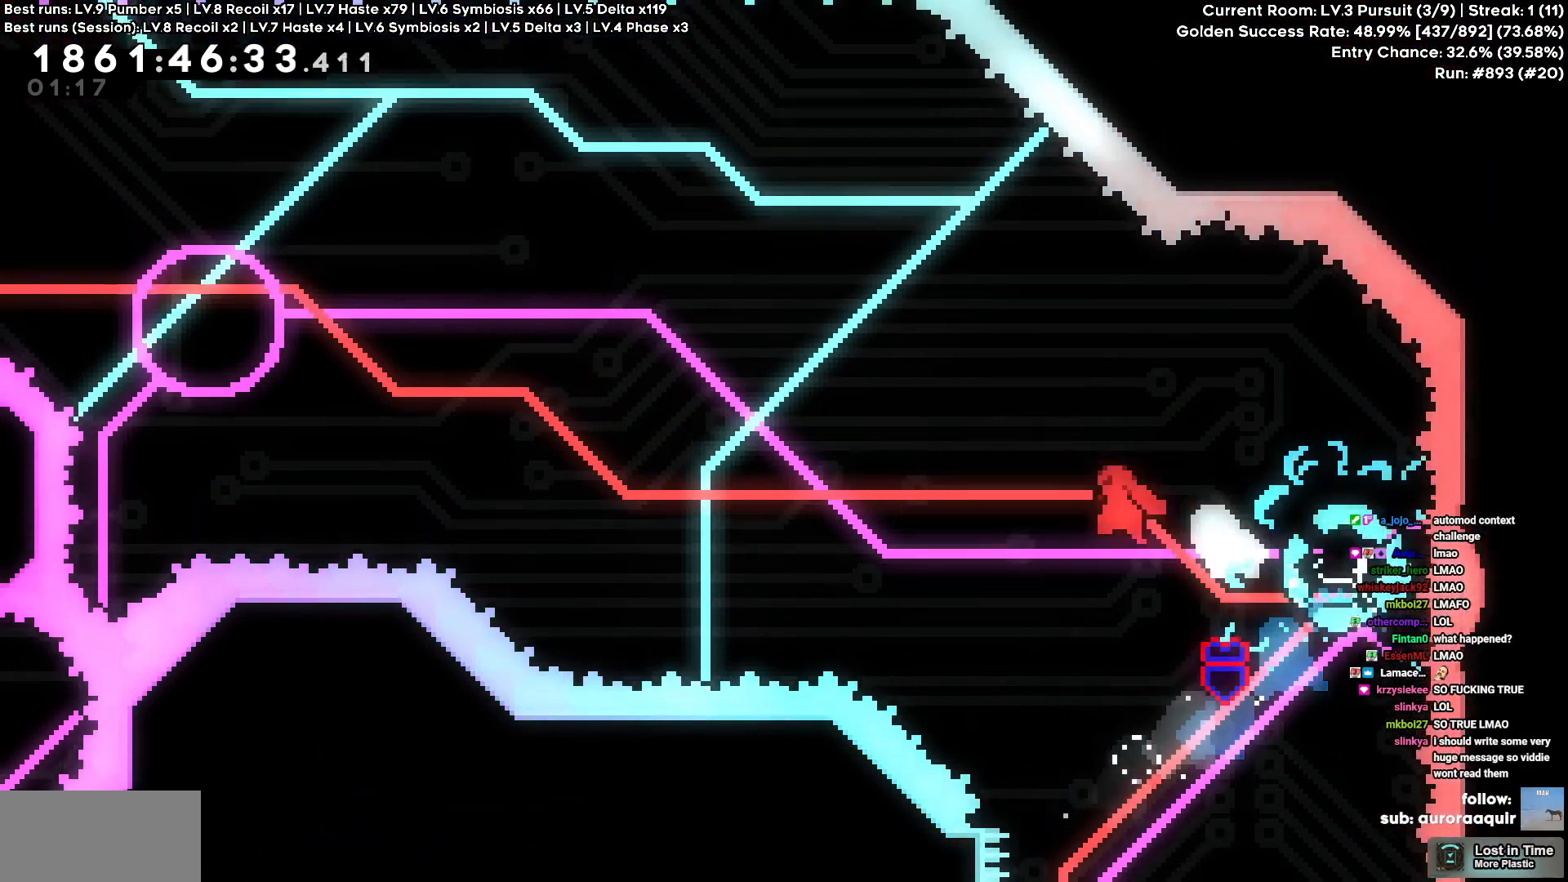
{"keys": ["a", "square", "w"], "events": [[284, "a", "up"], [484, "a", "down"], [484, "w", "down"], [500, "square", "down"]]}
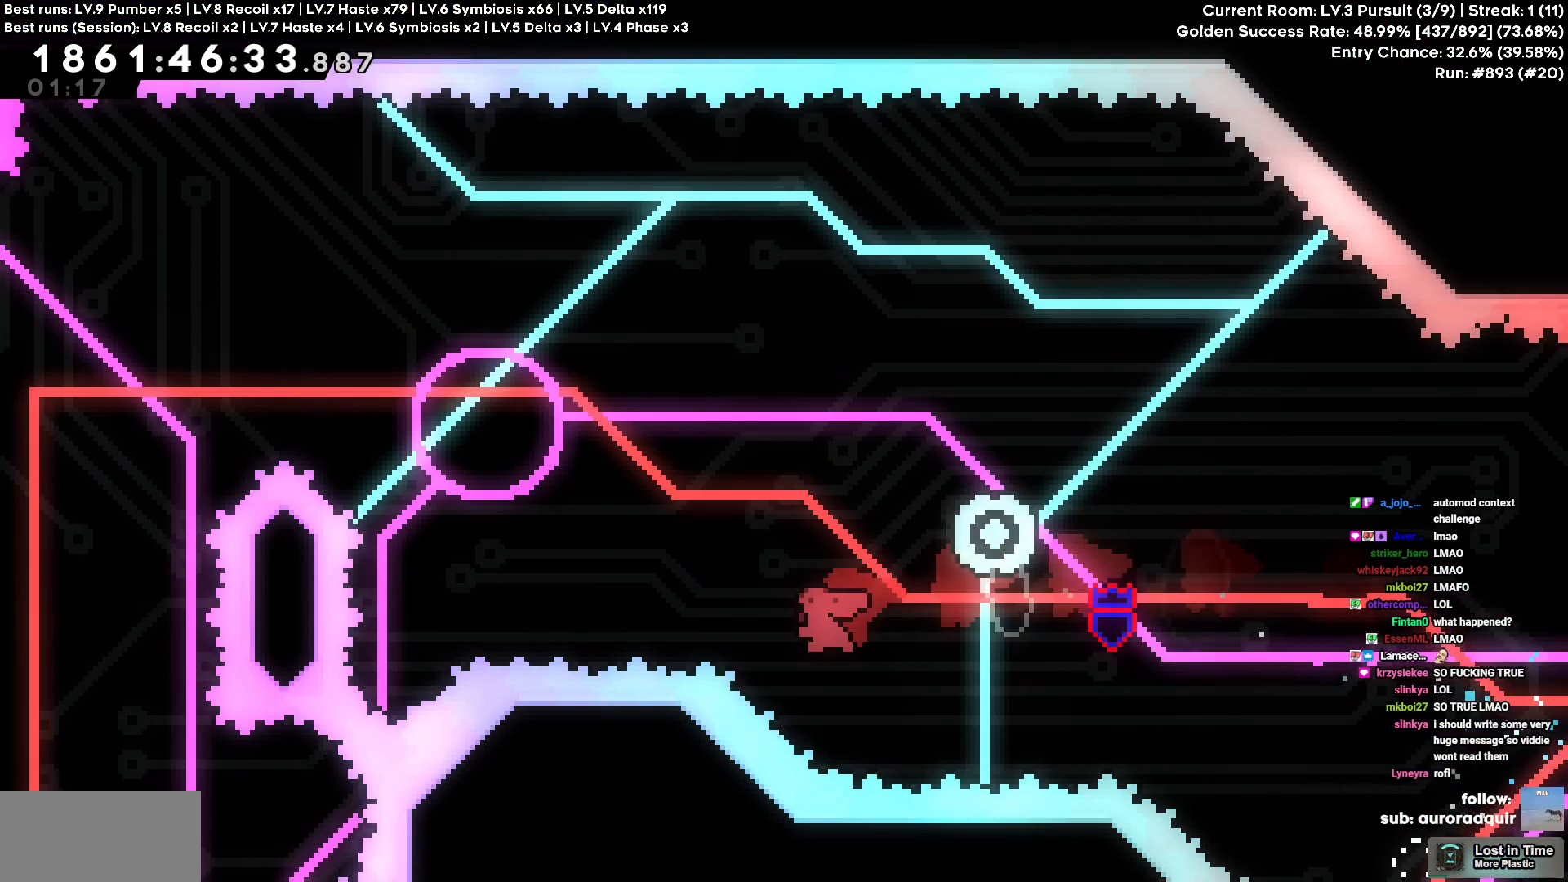
{"keys": [], "events": [[100, "square", "up"], [117, "a", "up"], [117, "w", "up"]]}
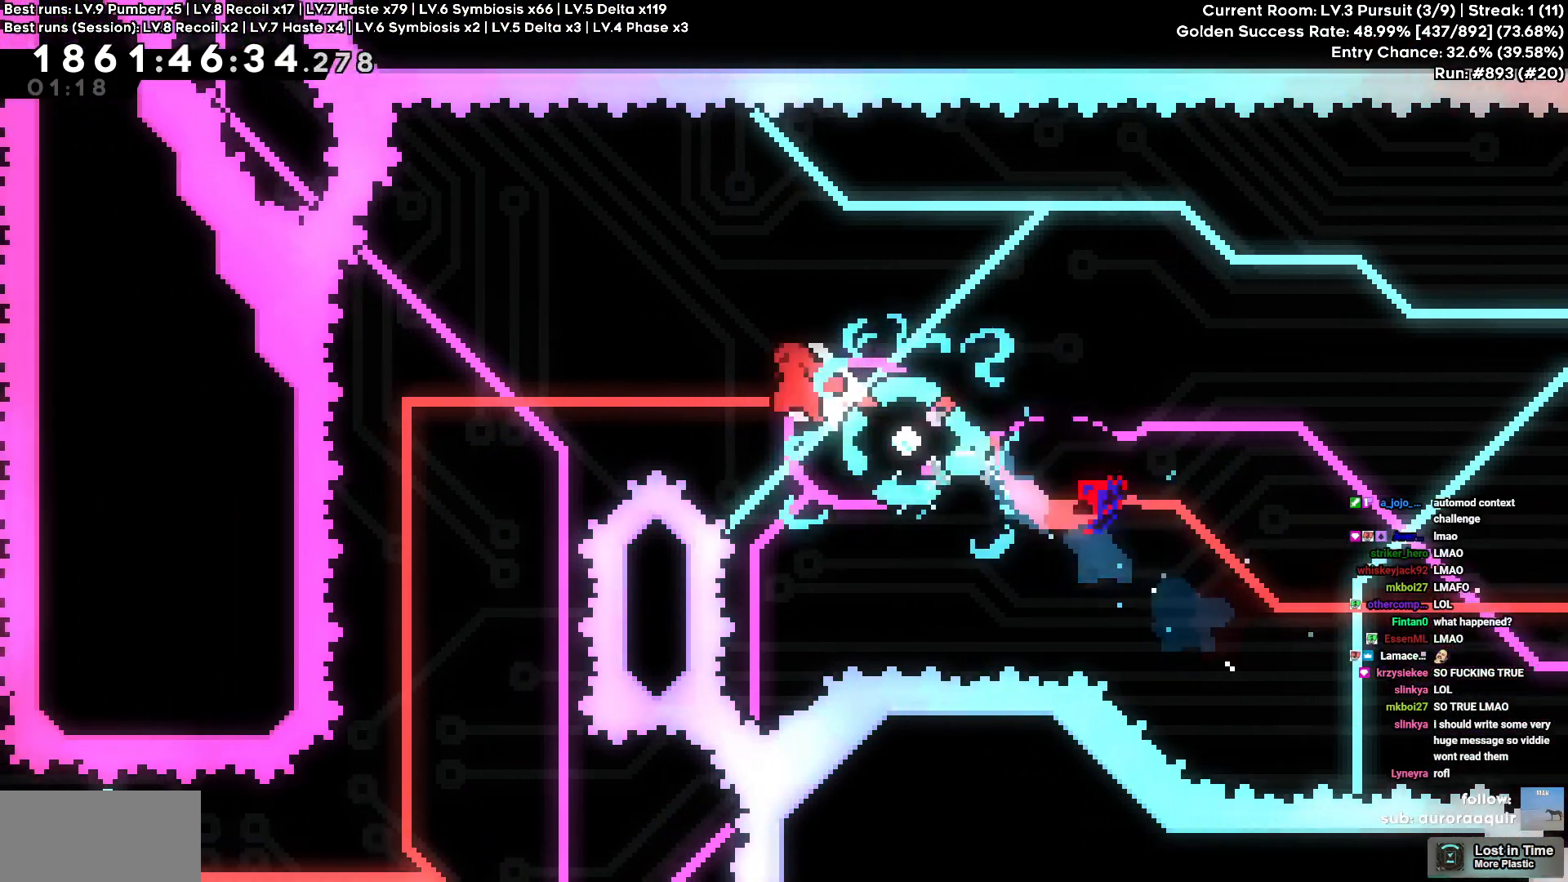
{"keys": [], "events": []}
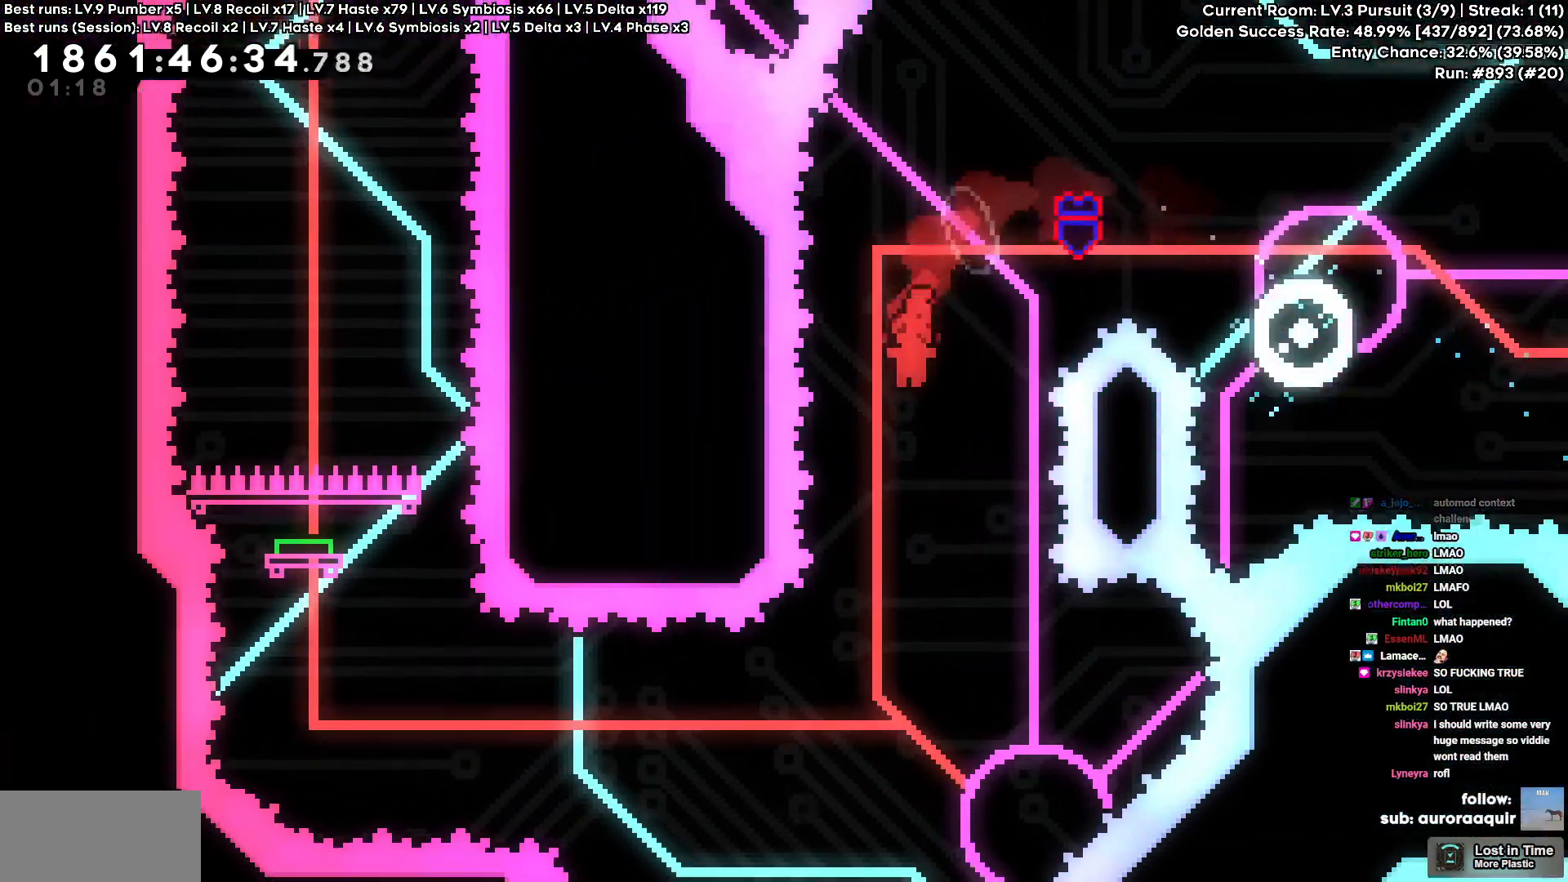
{"keys": ["a"], "events": [[484, "a", "down"]]}
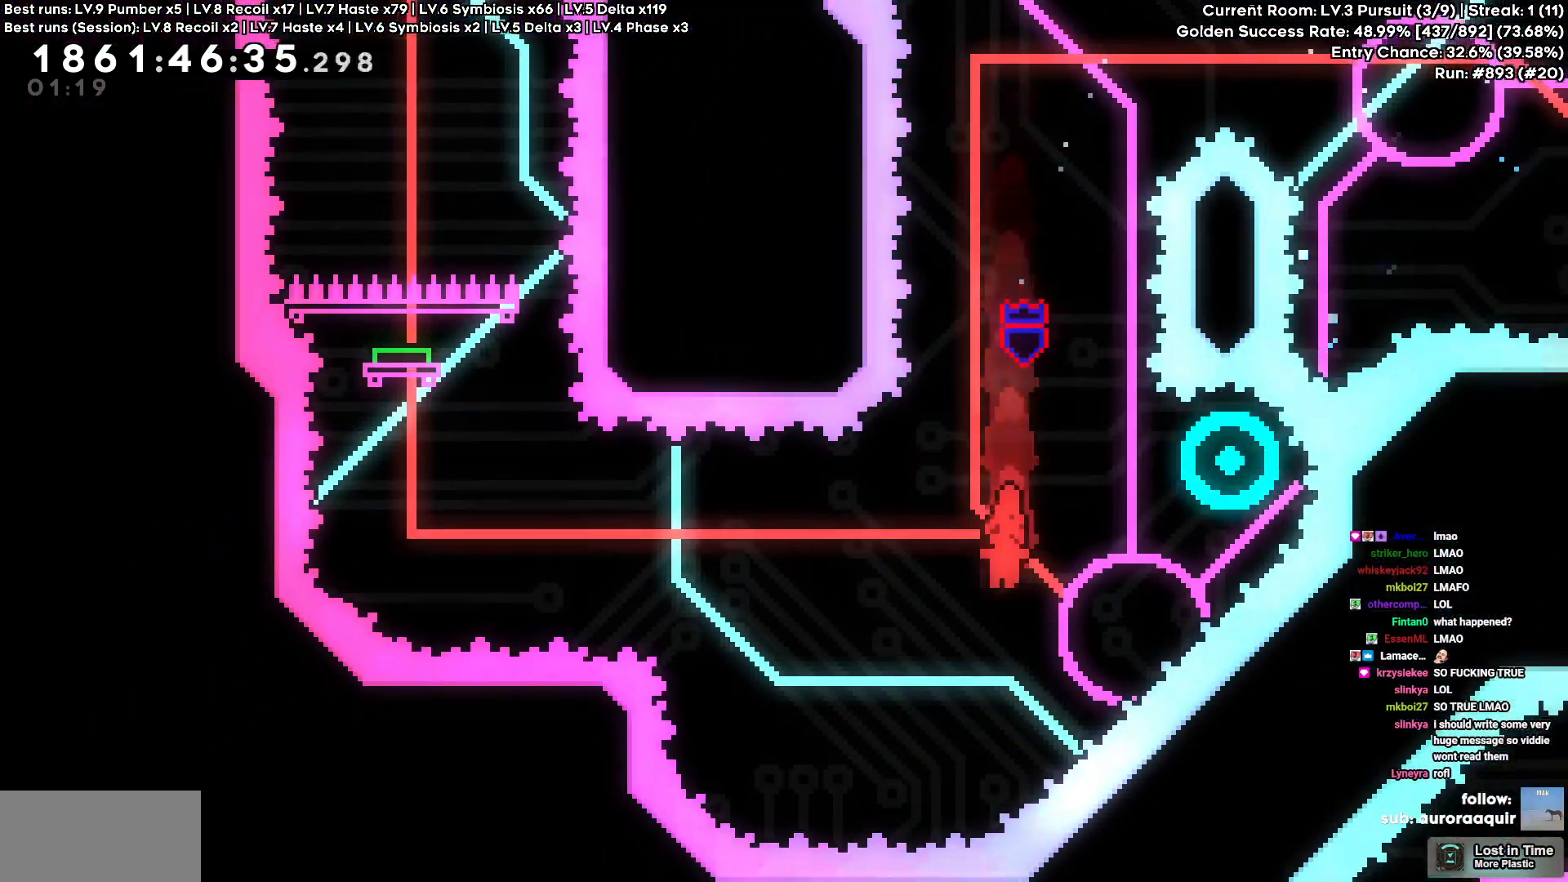
{"keys": ["a"], "events": [[67, "a", "up"], [217, "d", "down"], [217, "w", "down"], [234, "square", "down"], [350, "square", "up"], [400, "a", "down"], [400, "d", "up"], [400, "w", "up"]]}
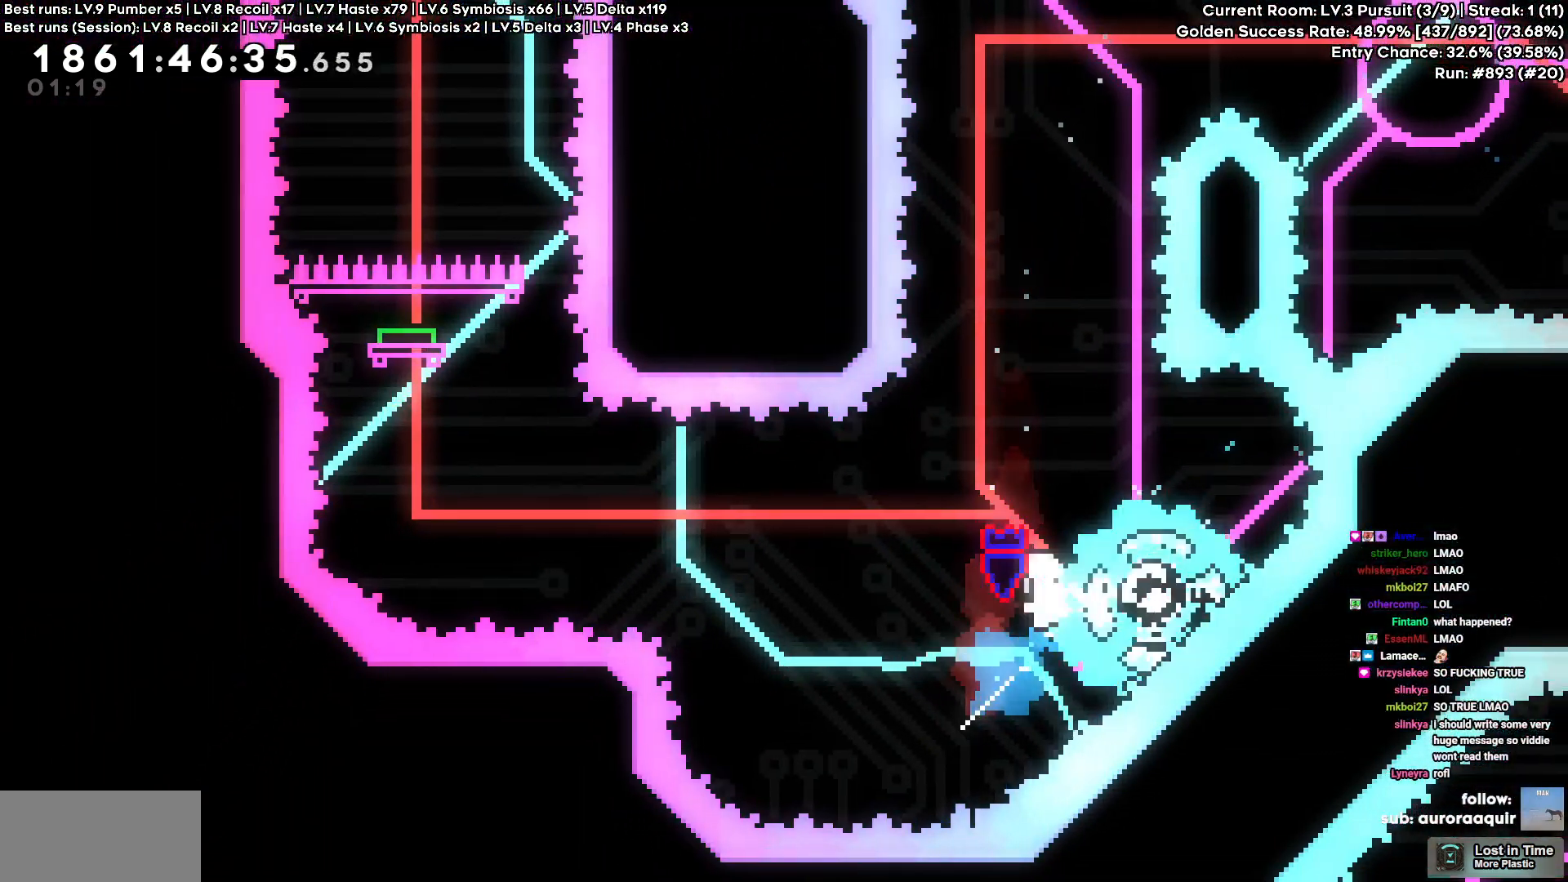
{"keys": ["square", "w"], "events": [[467, "w", "down"], [484, "square", "down"], [500, "a", "up"]]}
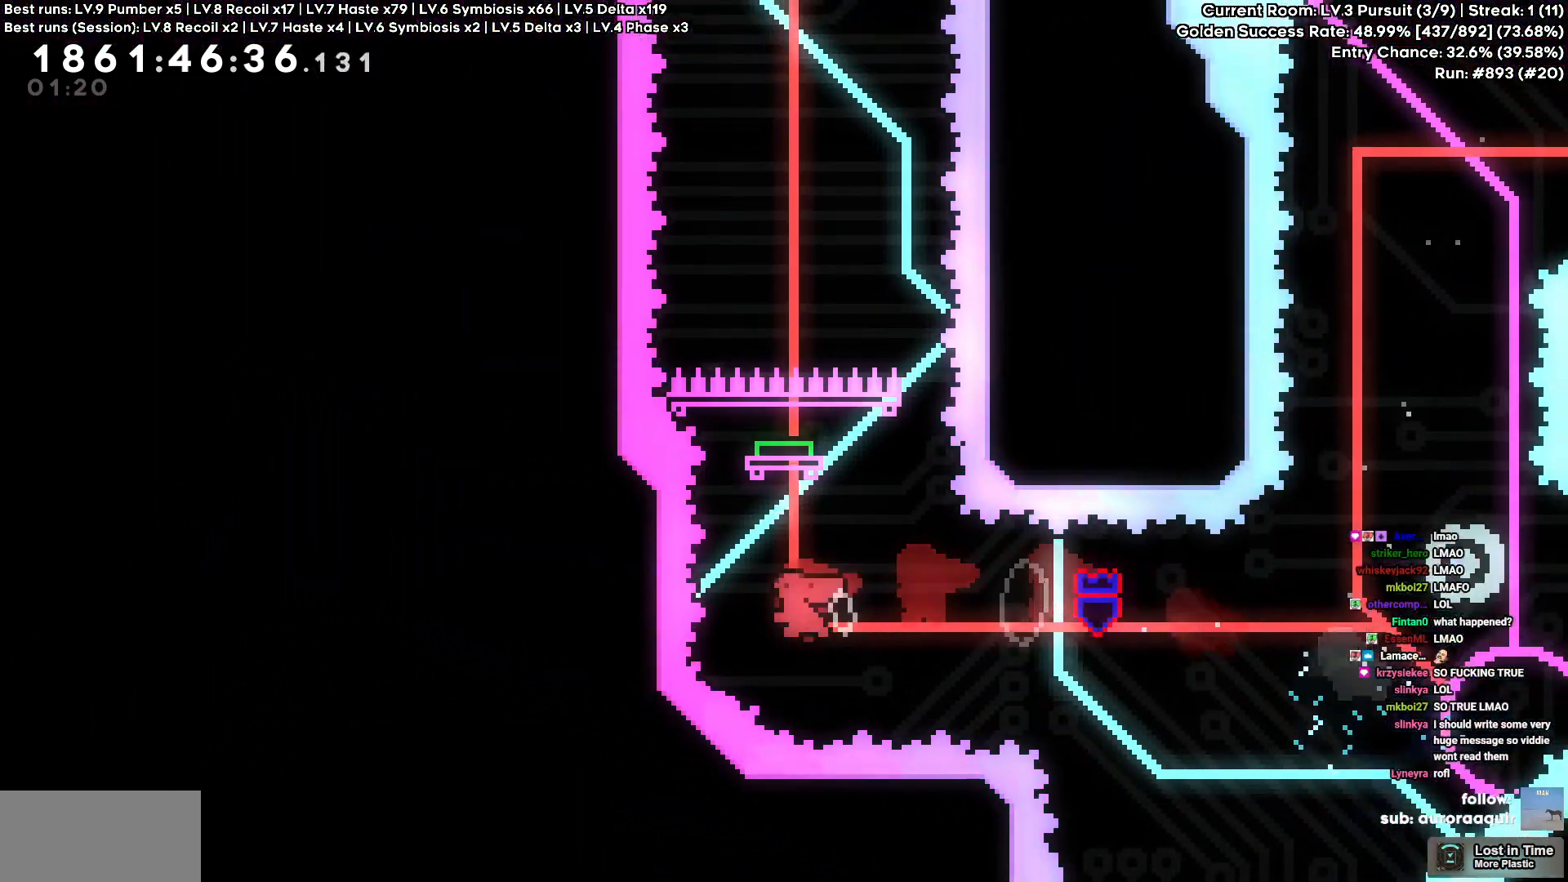
{"keys": [], "events": [[117, "square", "up"], [200, "w", "up"]]}
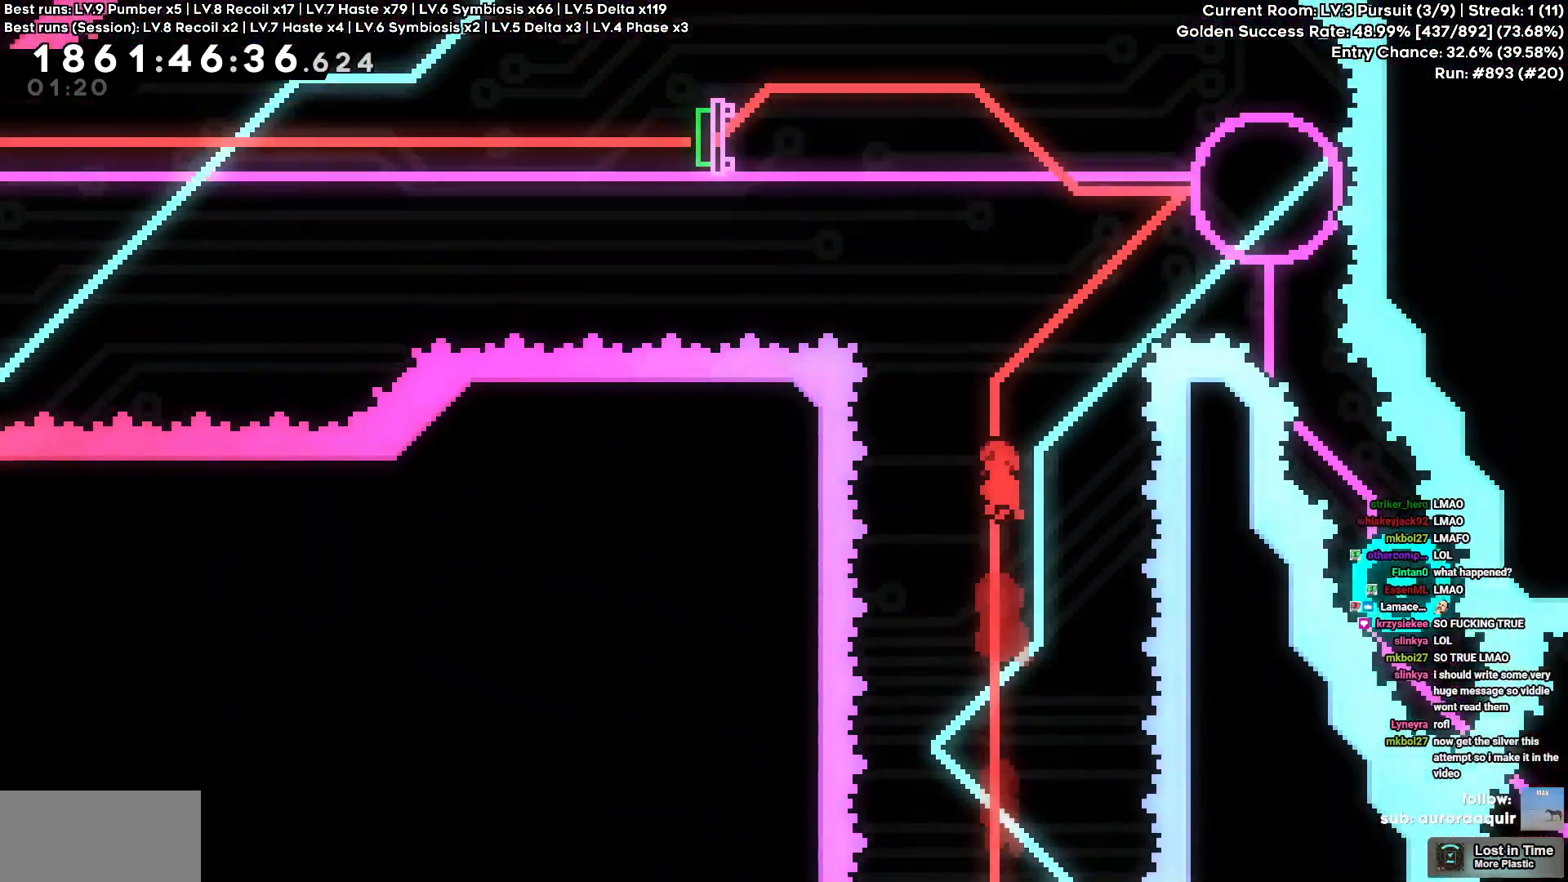
{"keys": ["a"], "events": [[67, "d", "down"], [67, "w", "down"], [217, "square", "down"], [350, "square", "up"], [400, "a", "down"], [400, "d", "up"], [450, "w", "up"]]}
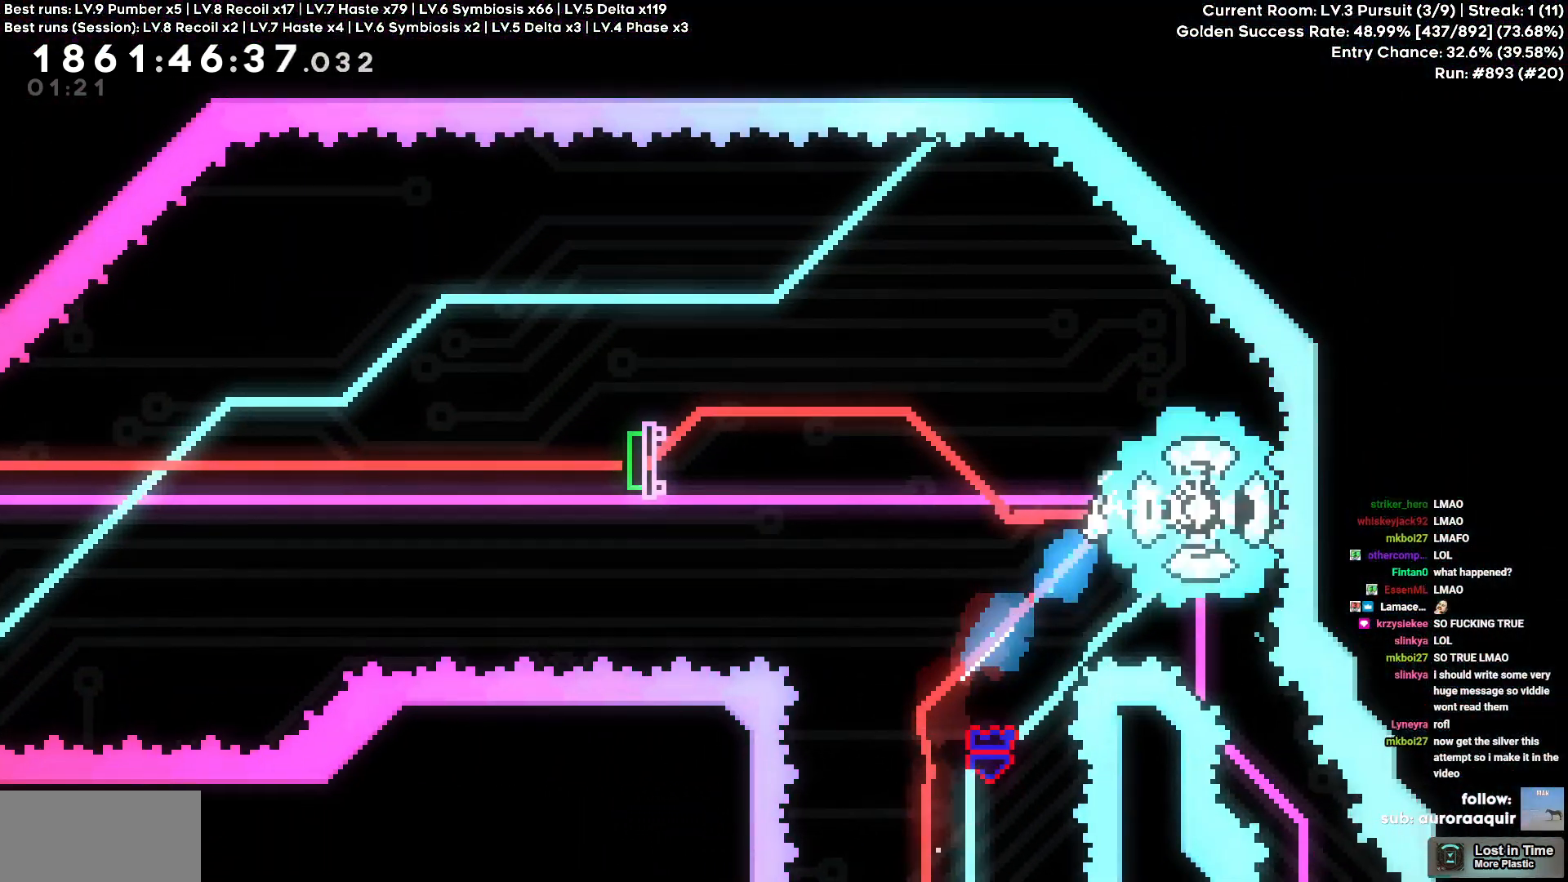
{"keys": ["a"], "events": [[317, "s", "down"], [350, "square", "down"], [450, "square", "up"], [500, "s", "up"]]}
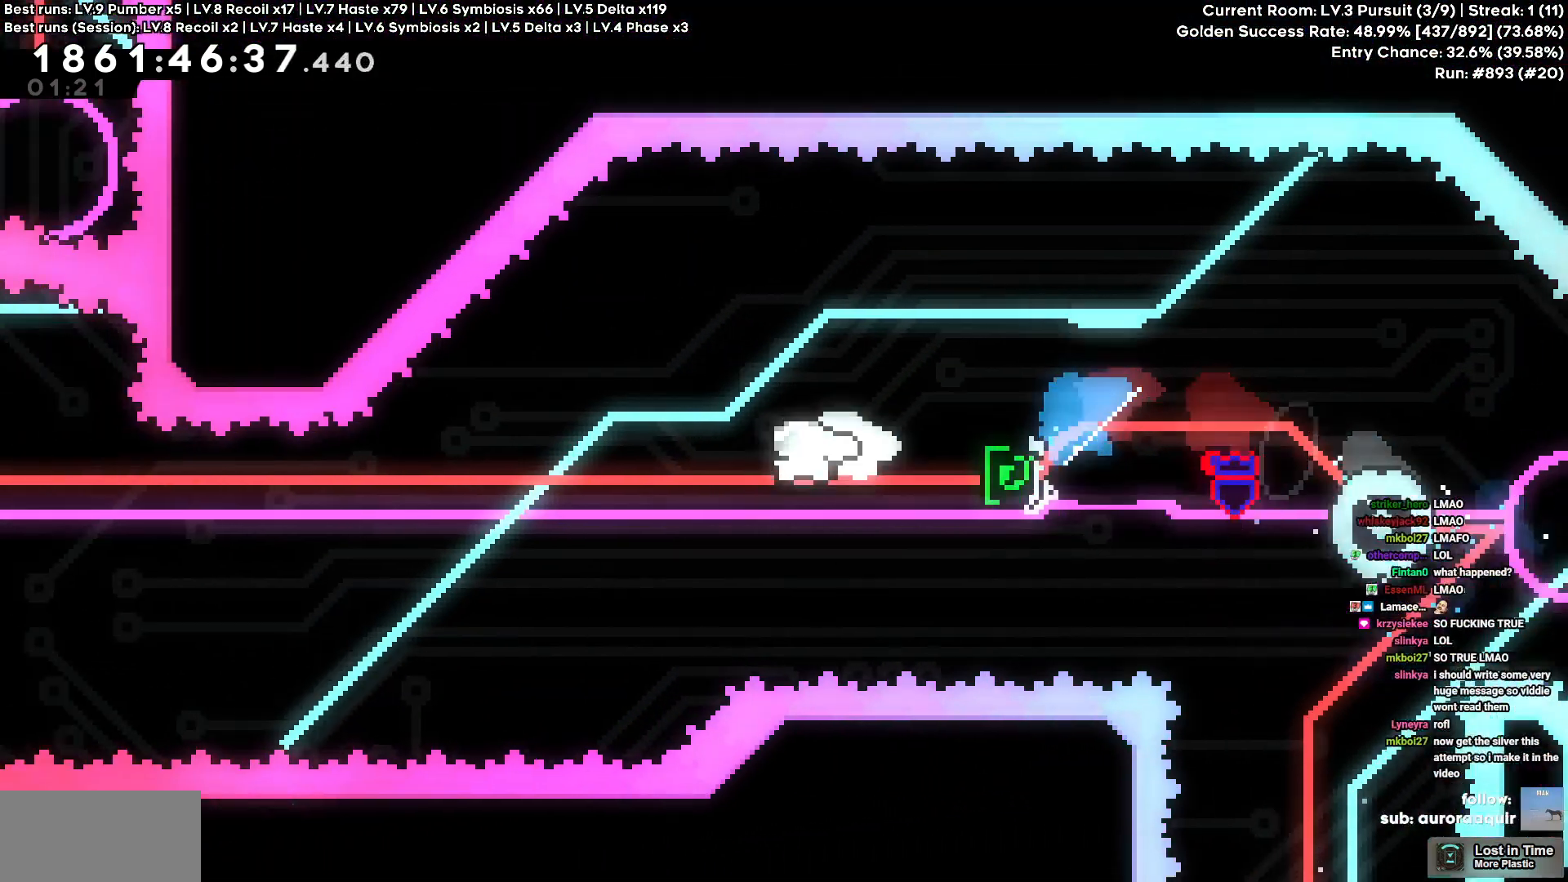
{"keys": ["w"], "events": [[484, "a", "up"], [484, "w", "down"]]}
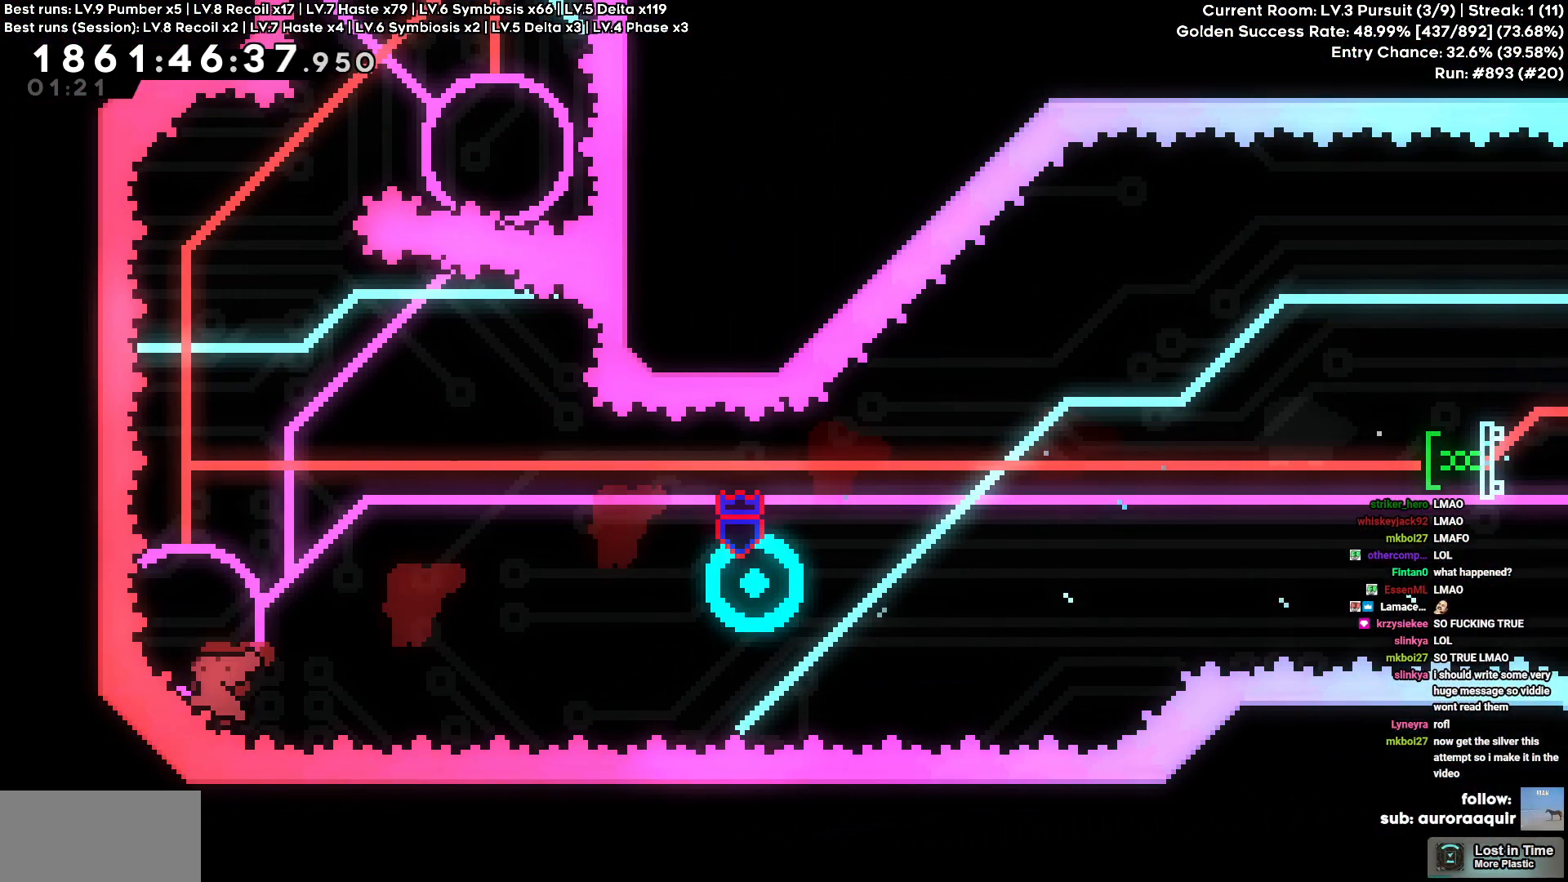
{"keys": ["a"], "events": [[17, "square", "down"], [117, "square", "up"], [267, "w", "up"], [500, "a", "down"]]}
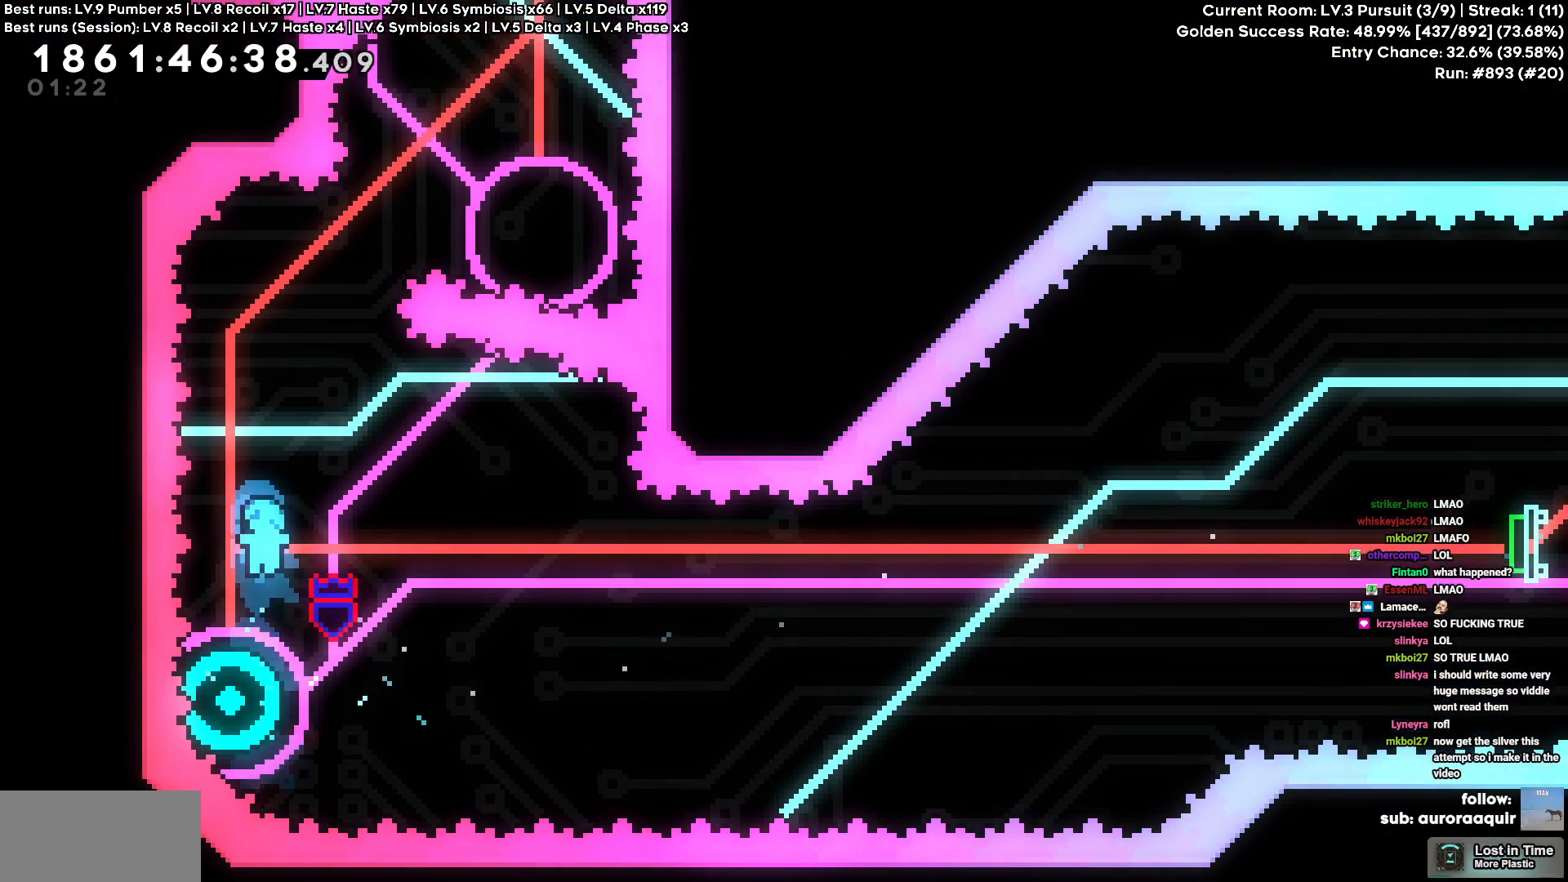
{"keys": ["a"], "events": [[84, "a", "up"], [500, "a", "down"]]}
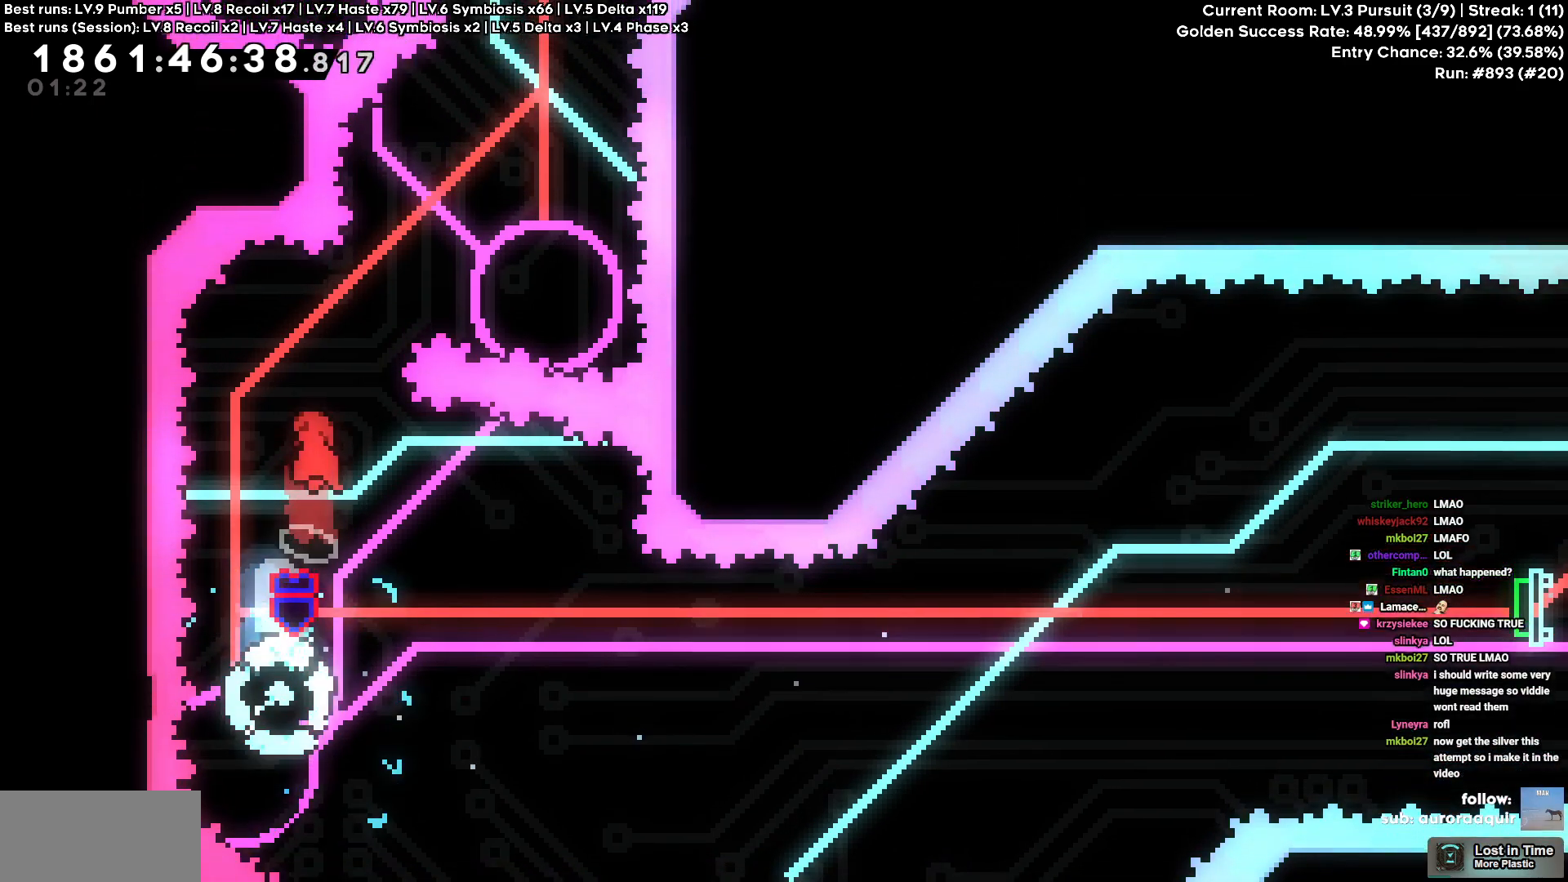
{"keys": ["d"], "events": [[200, "a", "up"], [200, "d", "down"], [200, "w", "down"], [250, "square", "down"], [400, "square", "up"], [434, "w", "up"]]}
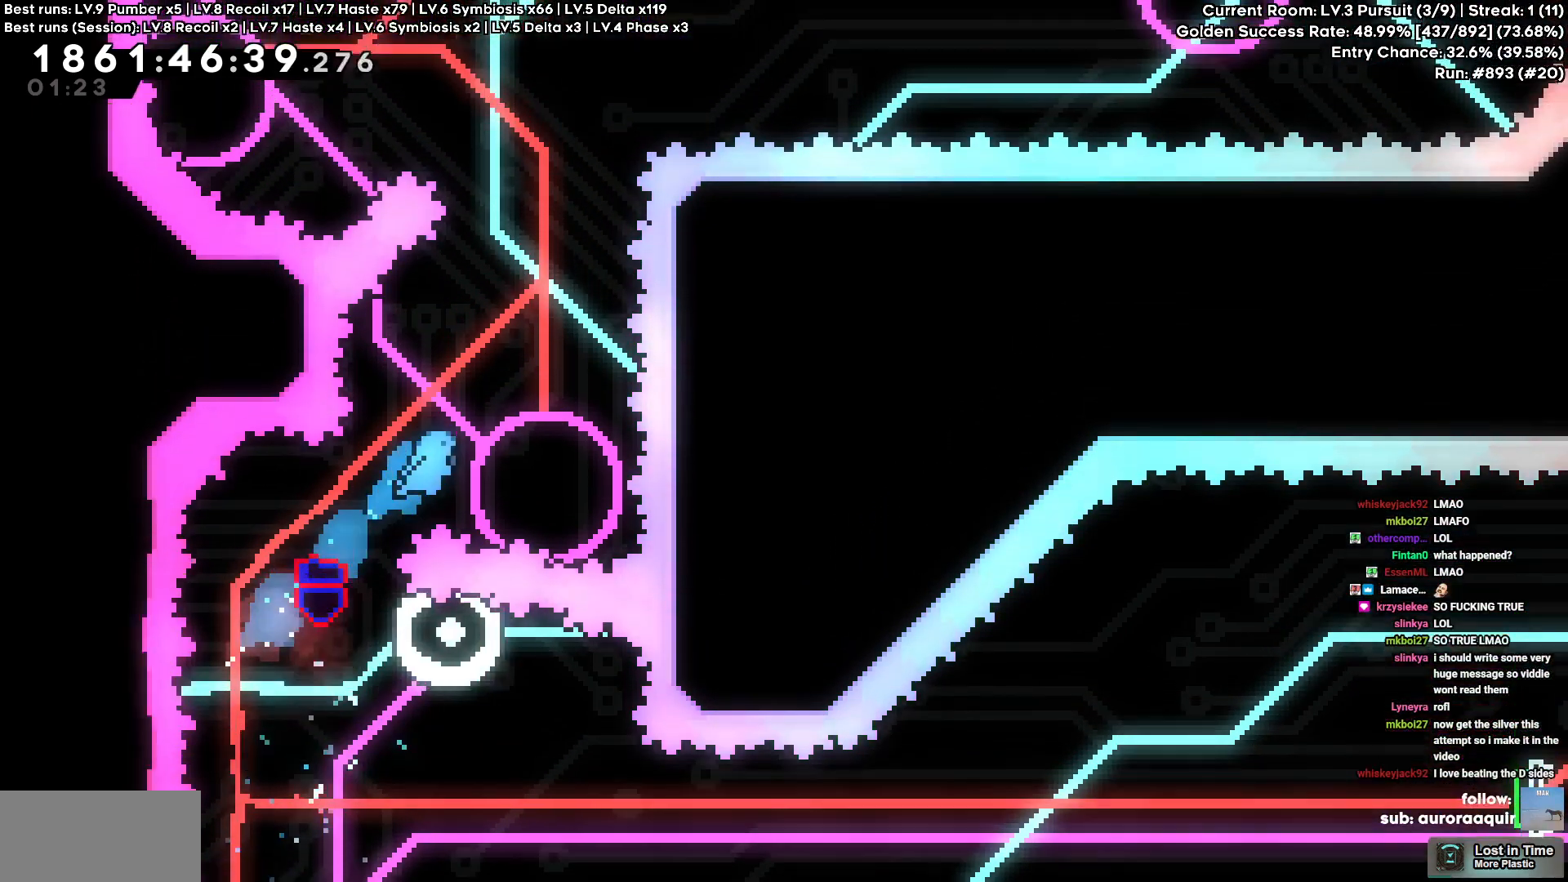
{"keys": [], "events": [[167, "d", "up"]]}
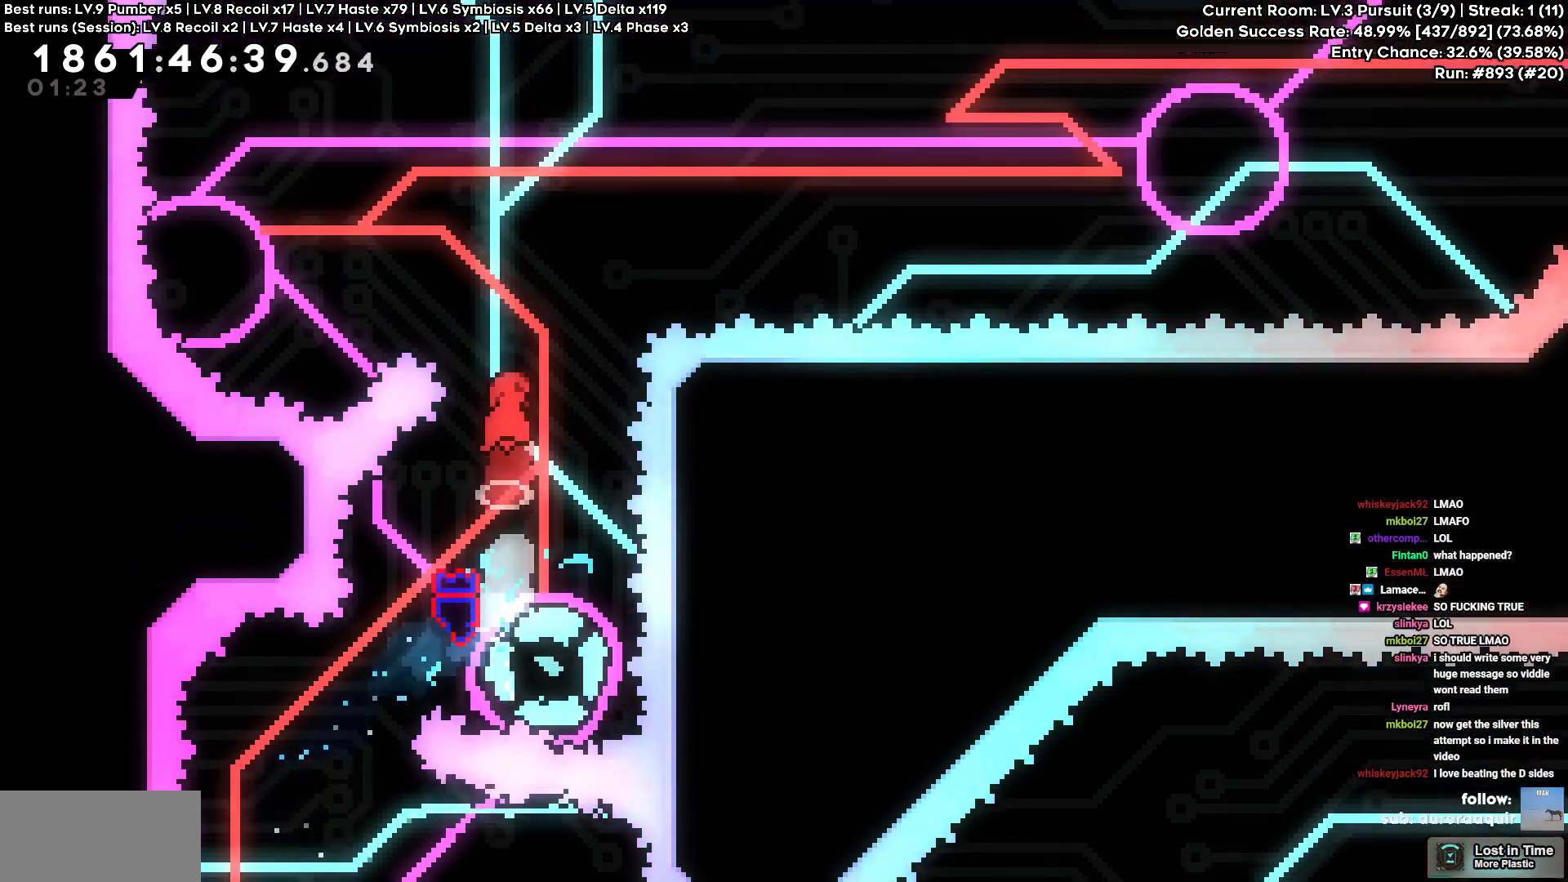
{"keys": ["a"], "events": [[34, "d", "down"], [184, "d", "up"], [284, "a", "down"], [284, "square", "down"], [284, "w", "down"], [400, "square", "up"], [467, "w", "up"]]}
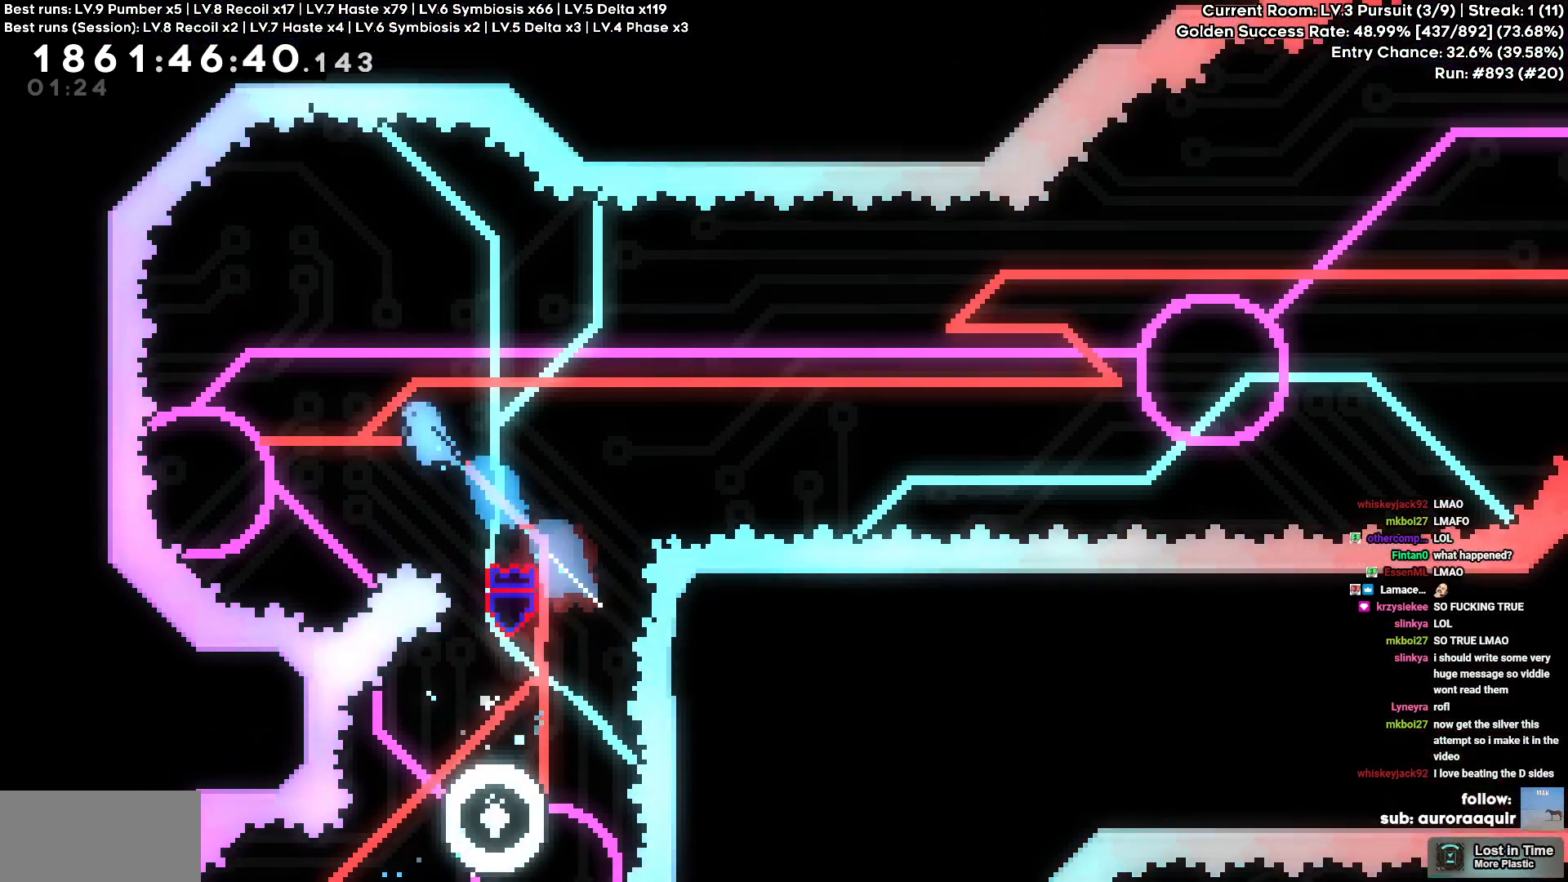
{"keys": [], "events": [[150, "a", "up"], [334, "a", "down"], [384, "a", "up"]]}
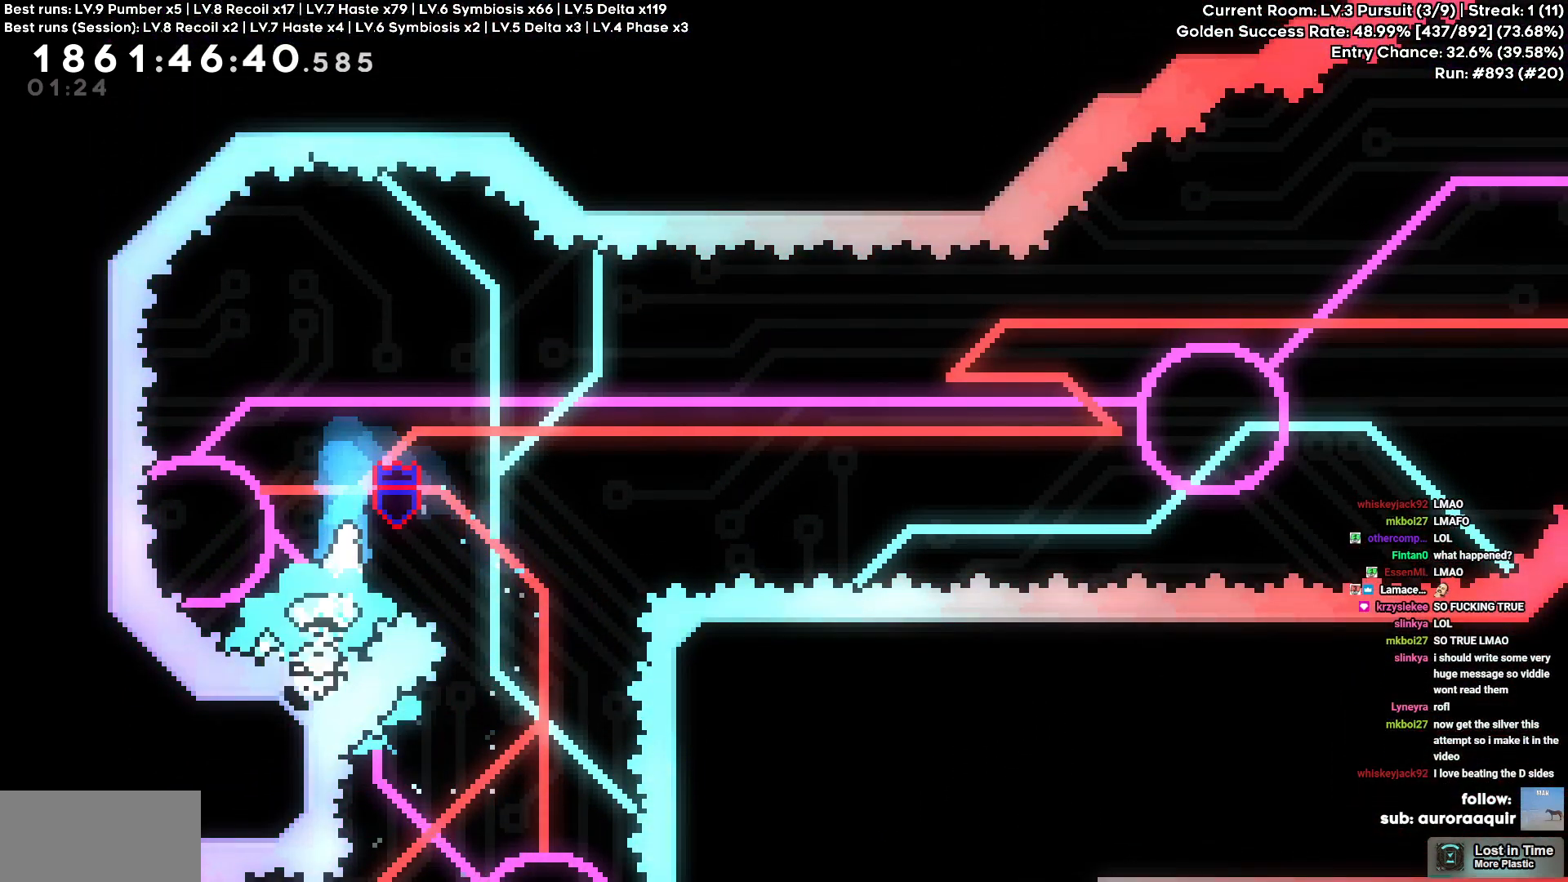
{"keys": ["d"], "events": [[217, "d", "down"]]}
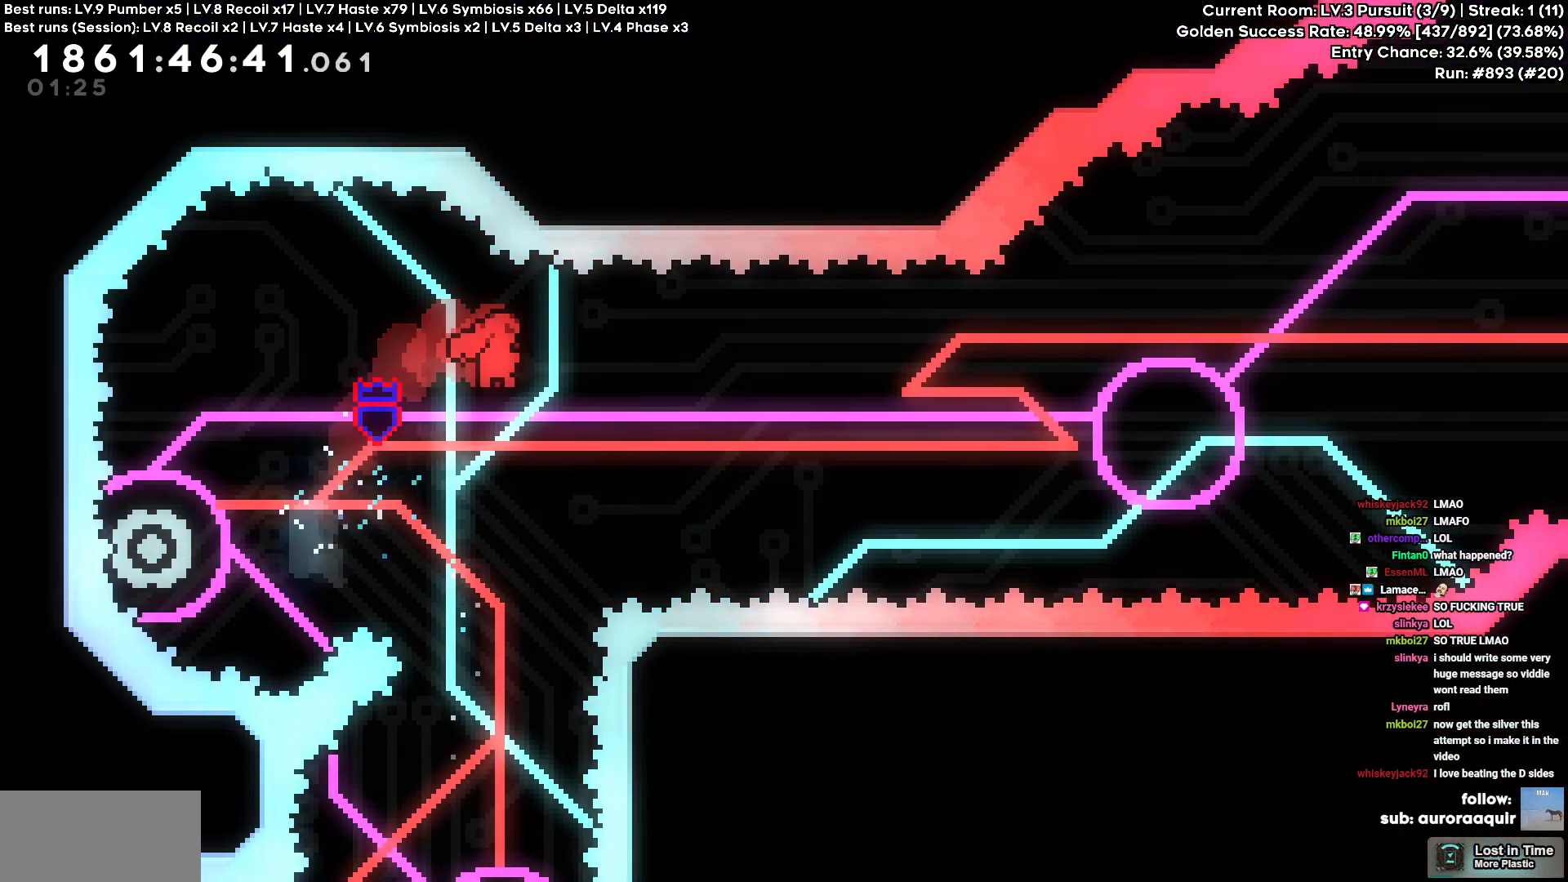
{"keys": ["d"], "events": [[84, "d", "up"], [267, "a", "down"], [317, "square", "down"], [434, "square", "up"], [467, "a", "up"], [467, "d", "down"]]}
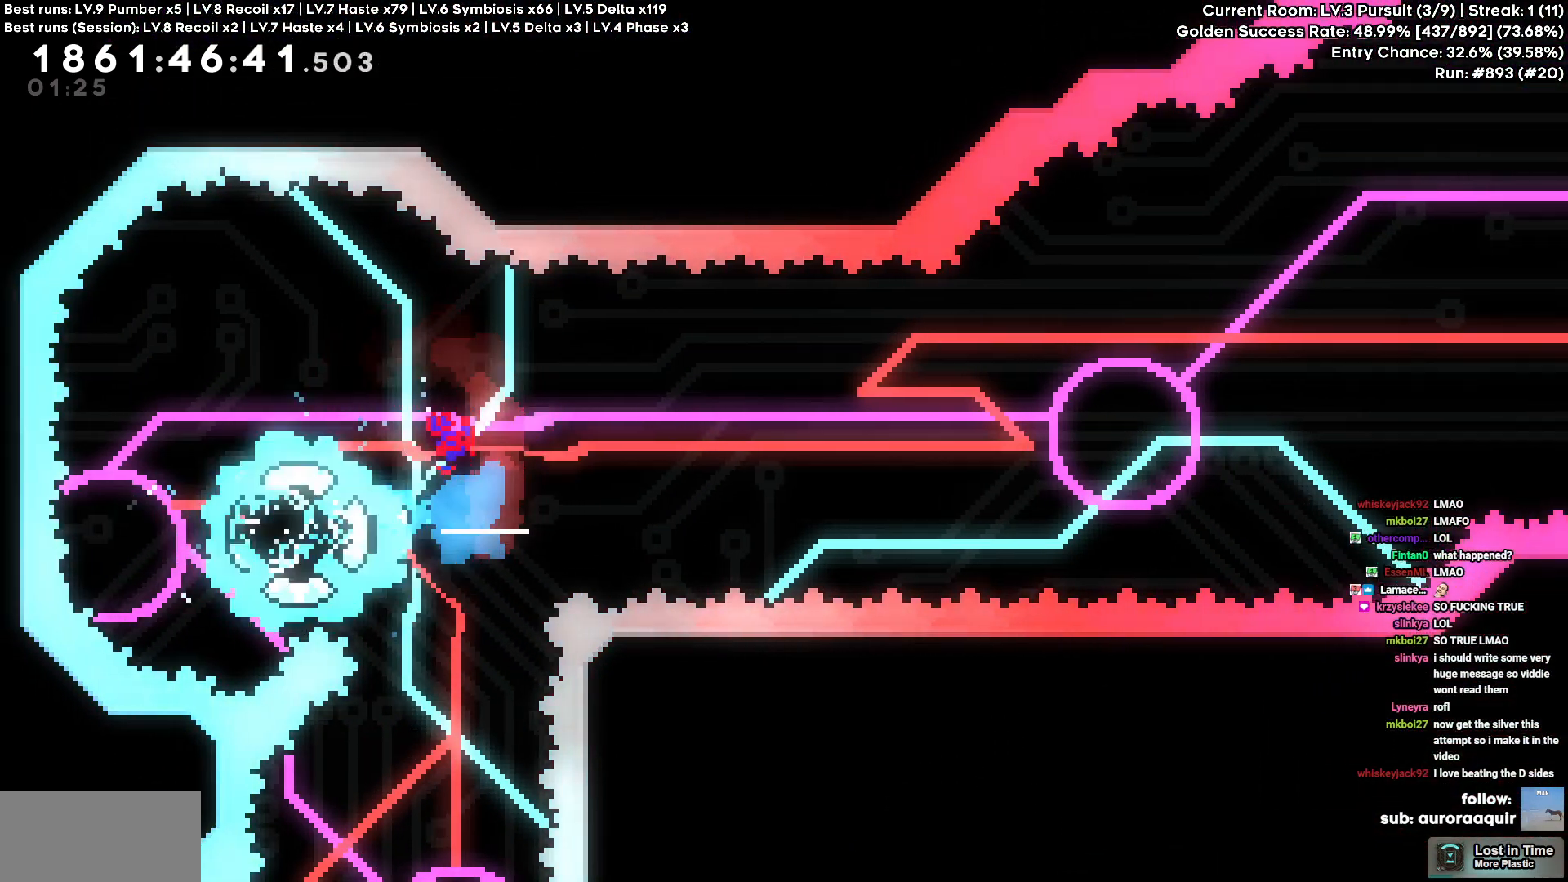
{"keys": ["d"], "events": []}